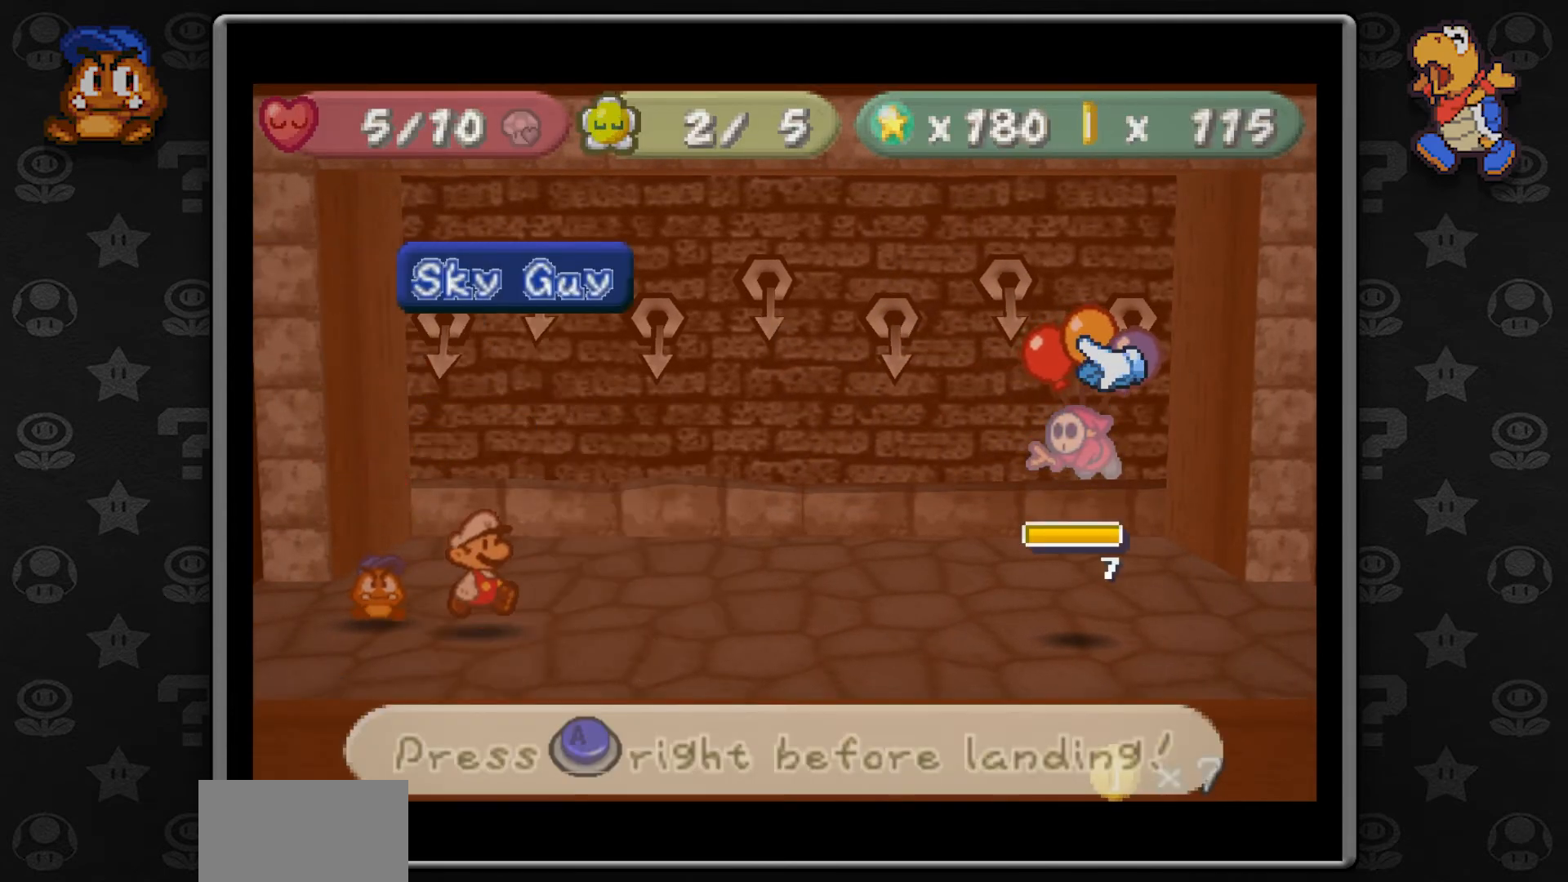
Gameplay with a controller (Nintendo layout); each line is a JSON object with the inputs held at the frame after it. "button_events" lists button changes between this image and that frame as [ms after this image, input, new state], when the widget could be followed in between (sticks are given only as held states). Not read: L1 L3 R3.
{"buttons": [], "left_stick": "center", "button_events": [[350, "A", "down"], [467, "A", "up"]]}
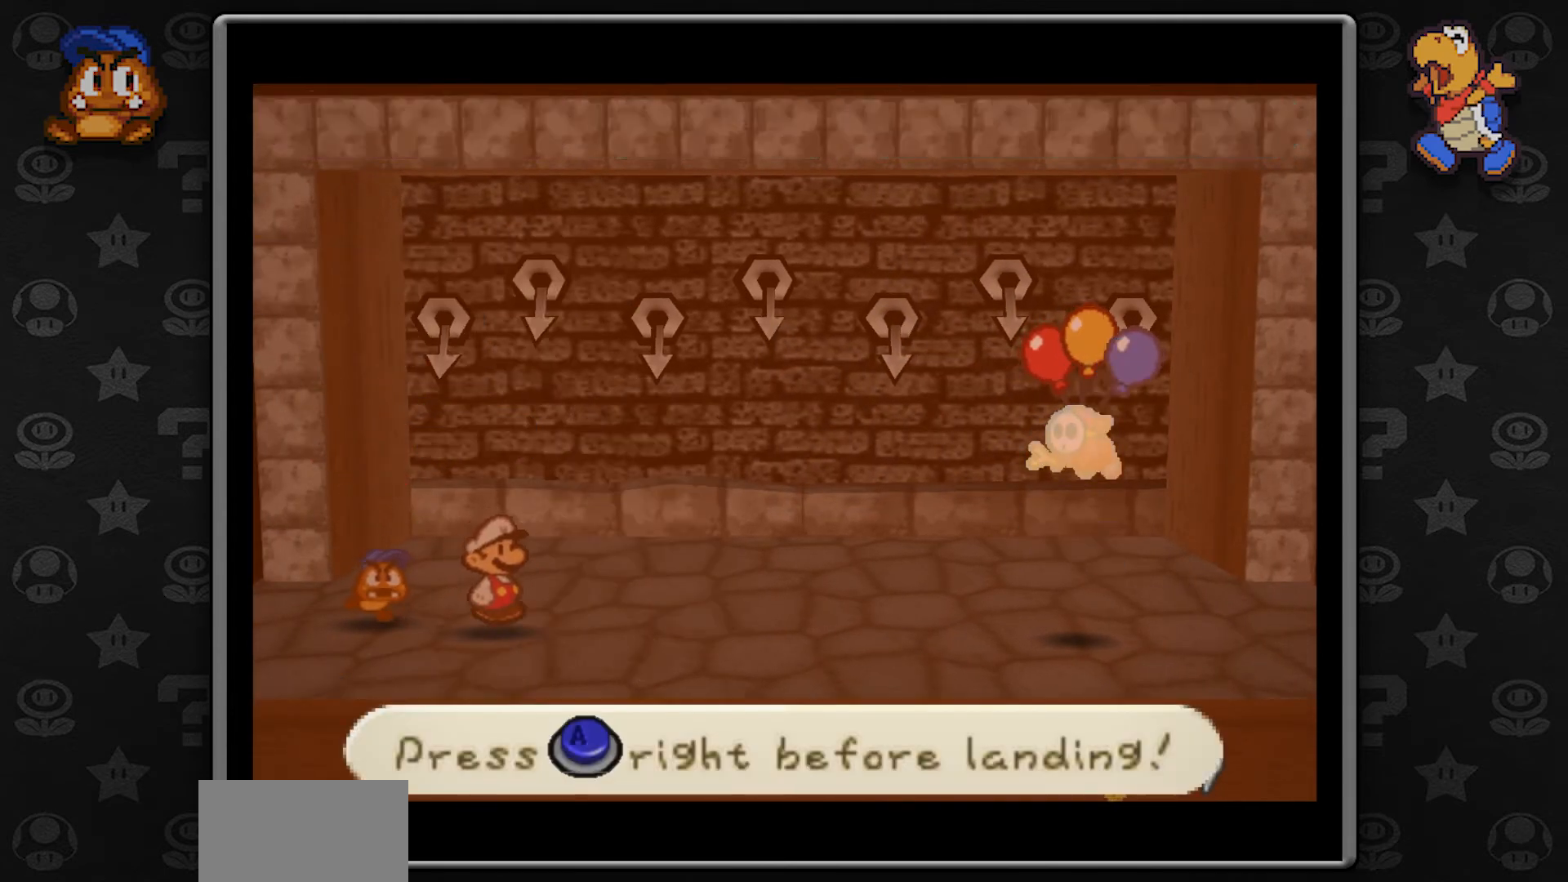
{"buttons": [], "left_stick": "center", "button_events": []}
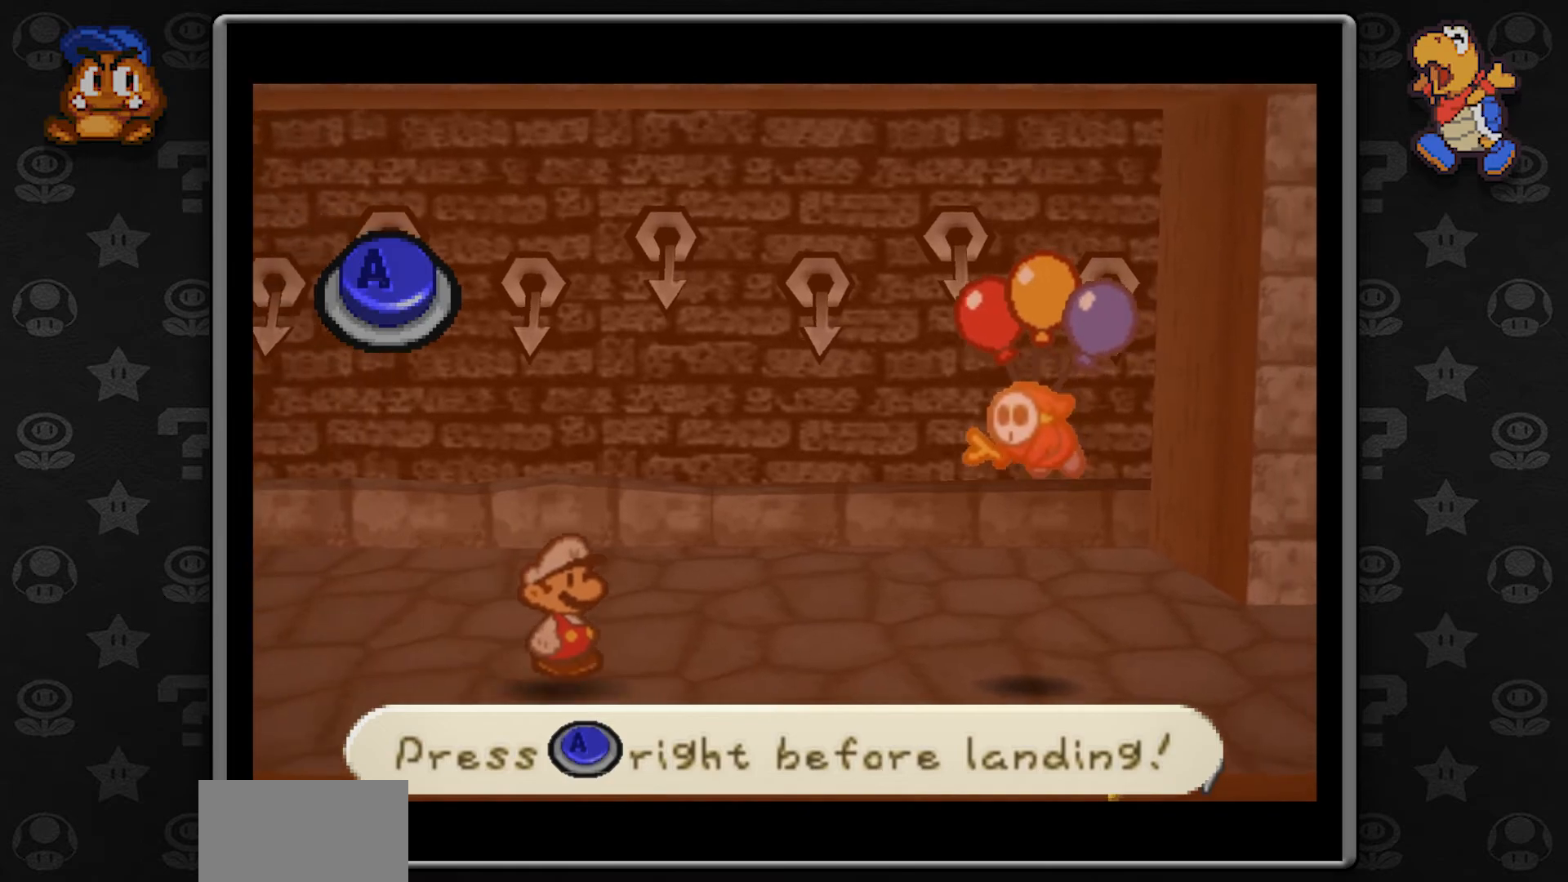
{"buttons": [], "left_stick": "center", "button_events": []}
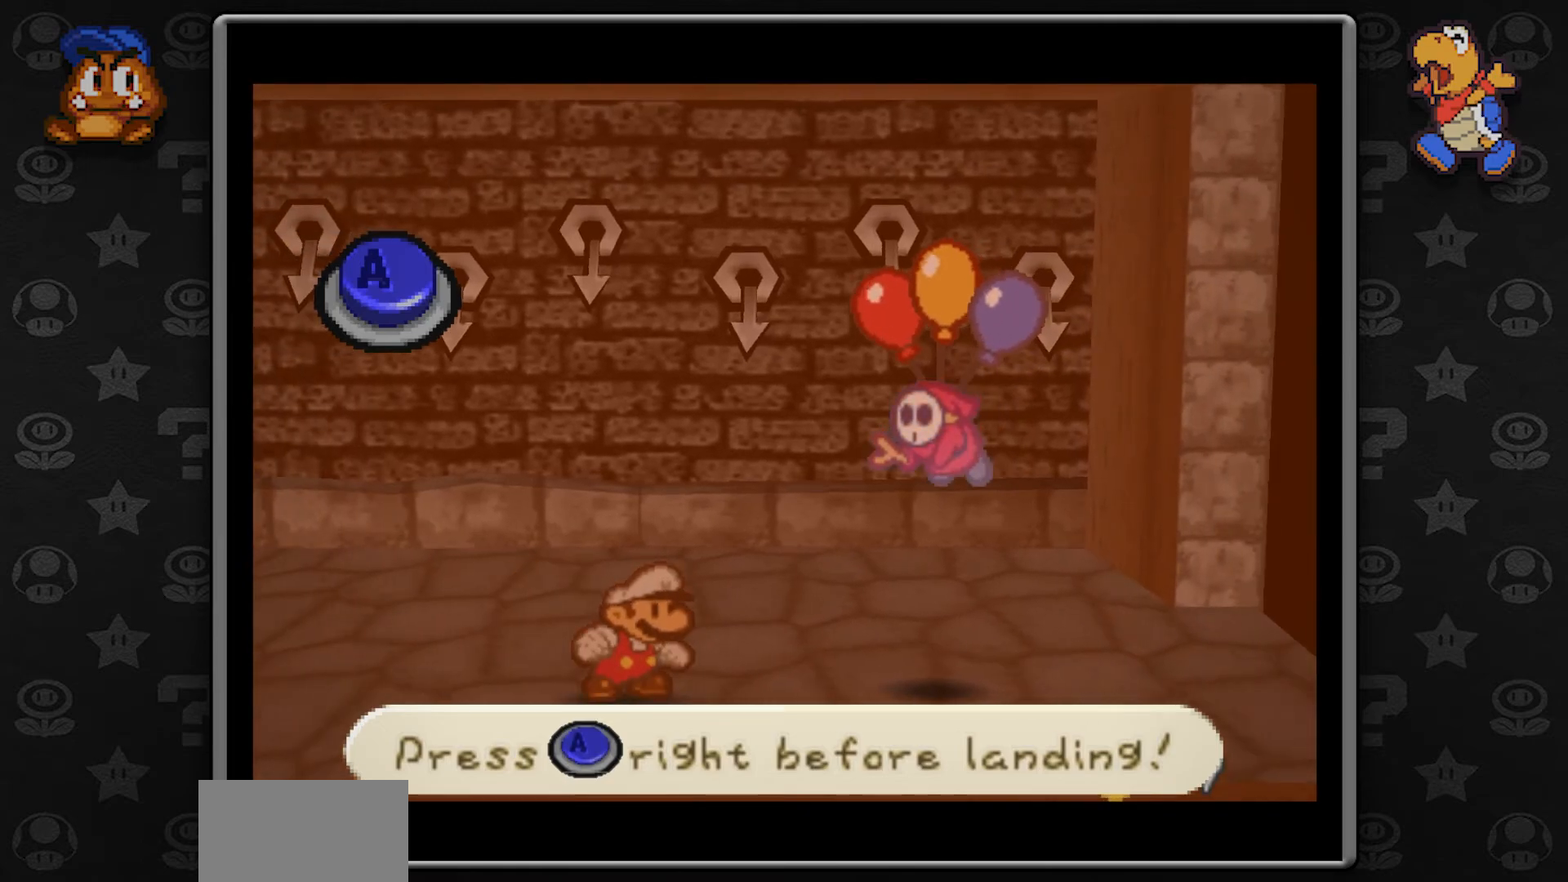
{"buttons": [], "left_stick": "center", "button_events": []}
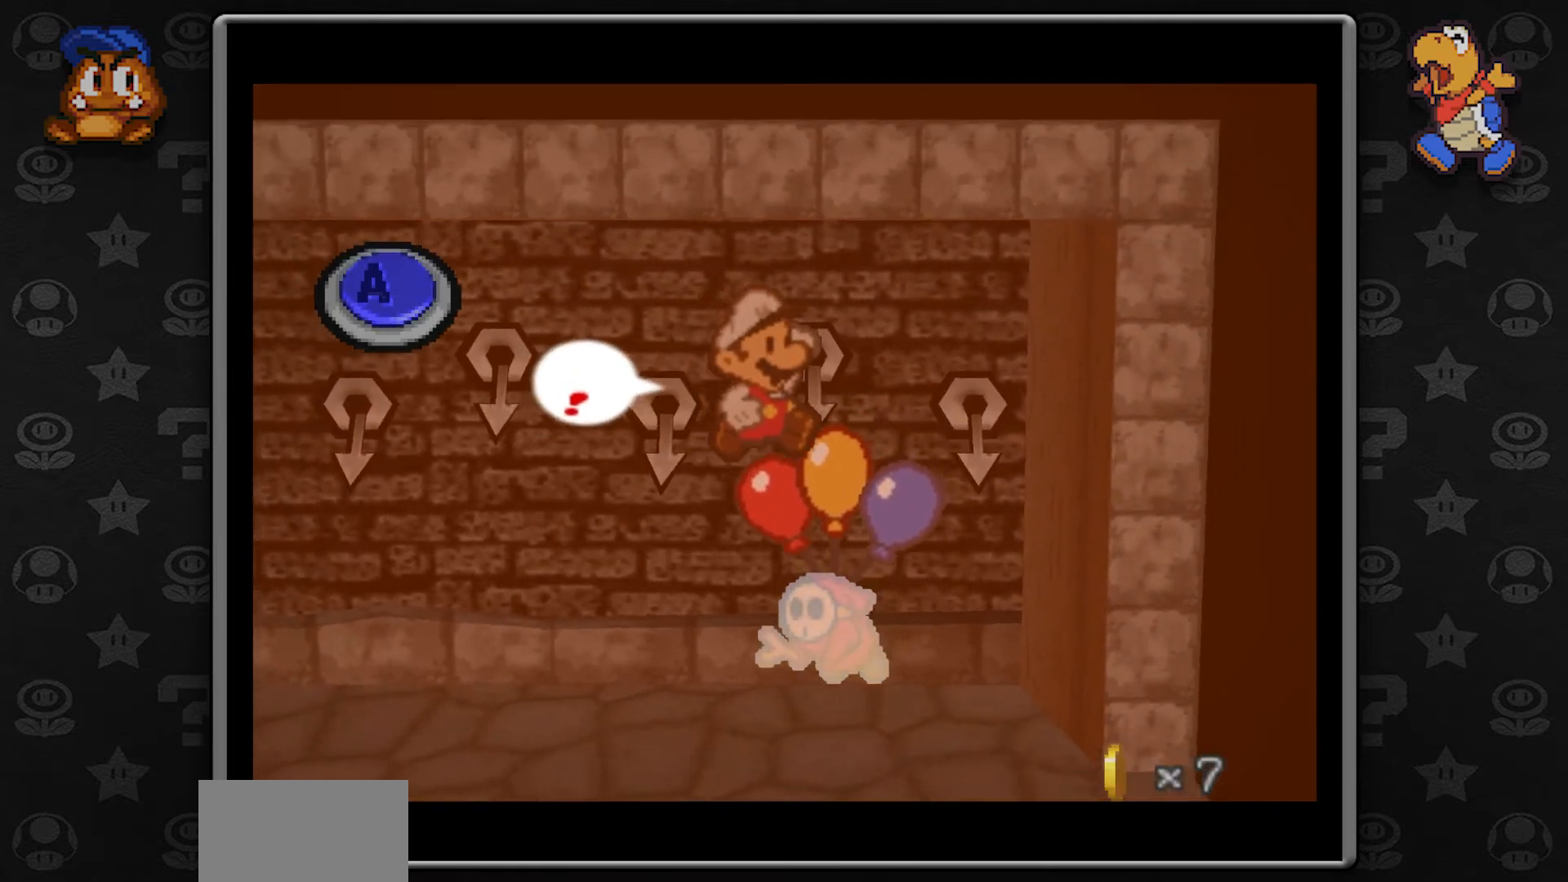
{"buttons": ["A"], "left_stick": "center", "button_events": [[50, "A", "down"], [250, "A", "up"], [433, "A", "down"]]}
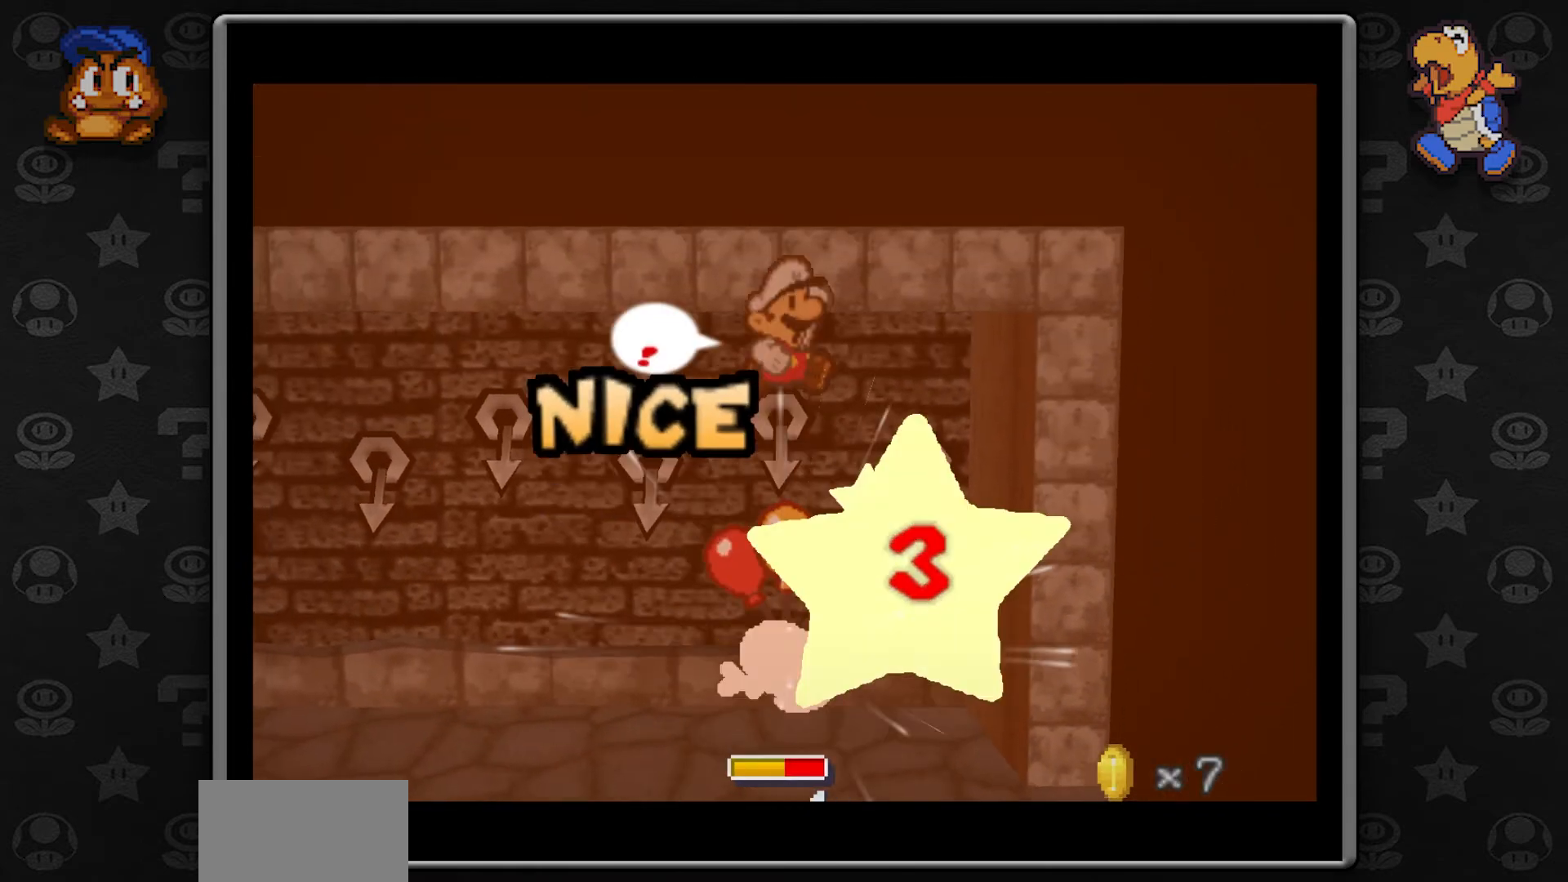
{"buttons": ["A"], "left_stick": "center", "button_events": [[150, "A", "up"], [467, "A", "down"]]}
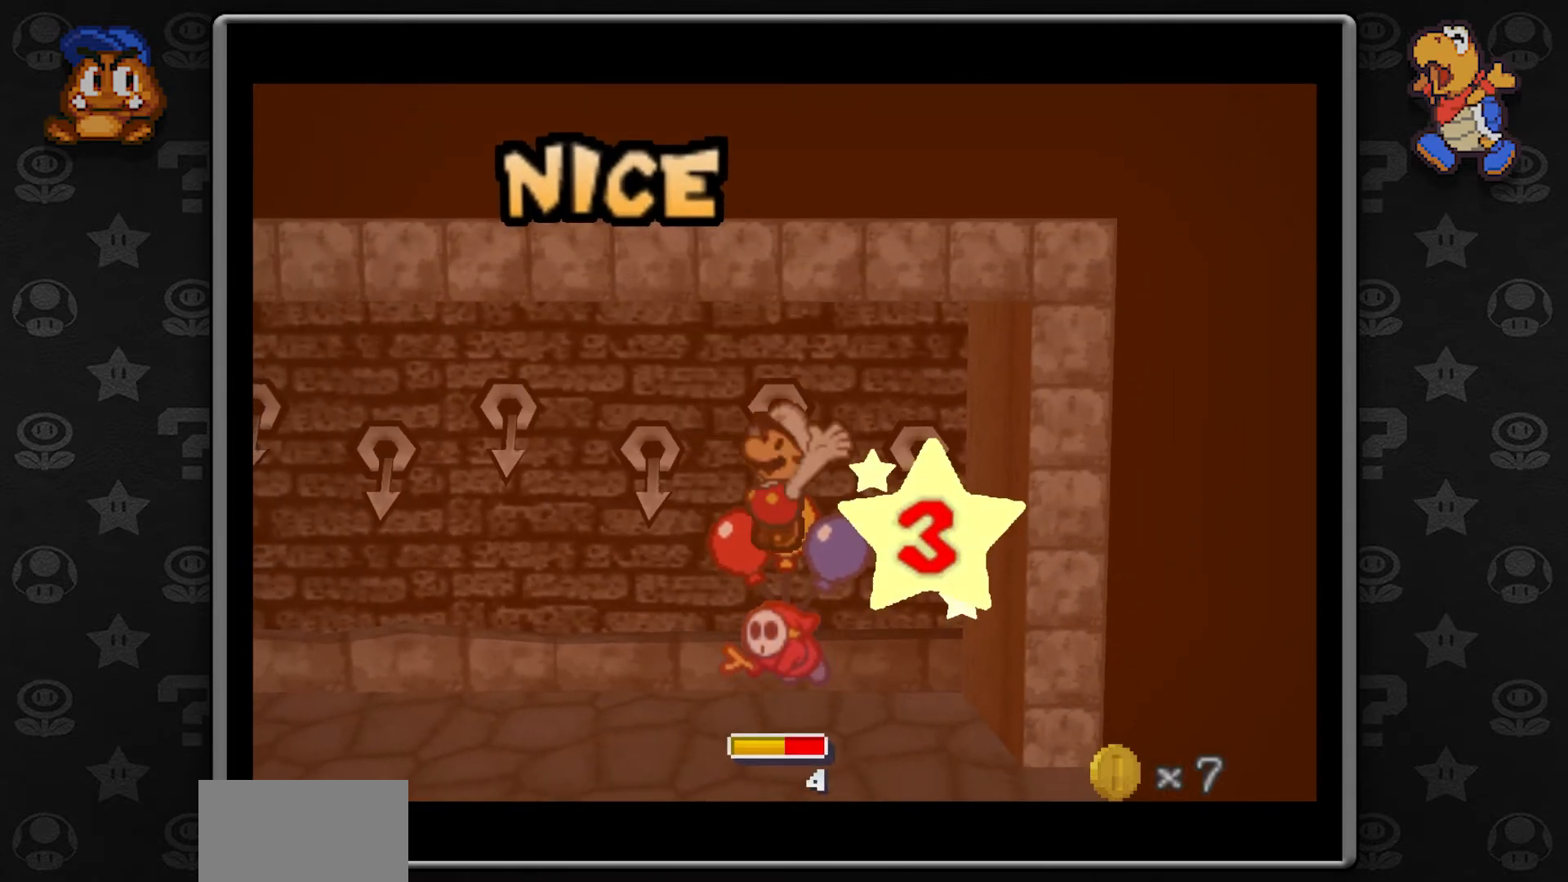
{"buttons": [], "left_stick": "center", "button_events": [[267, "A", "up"]]}
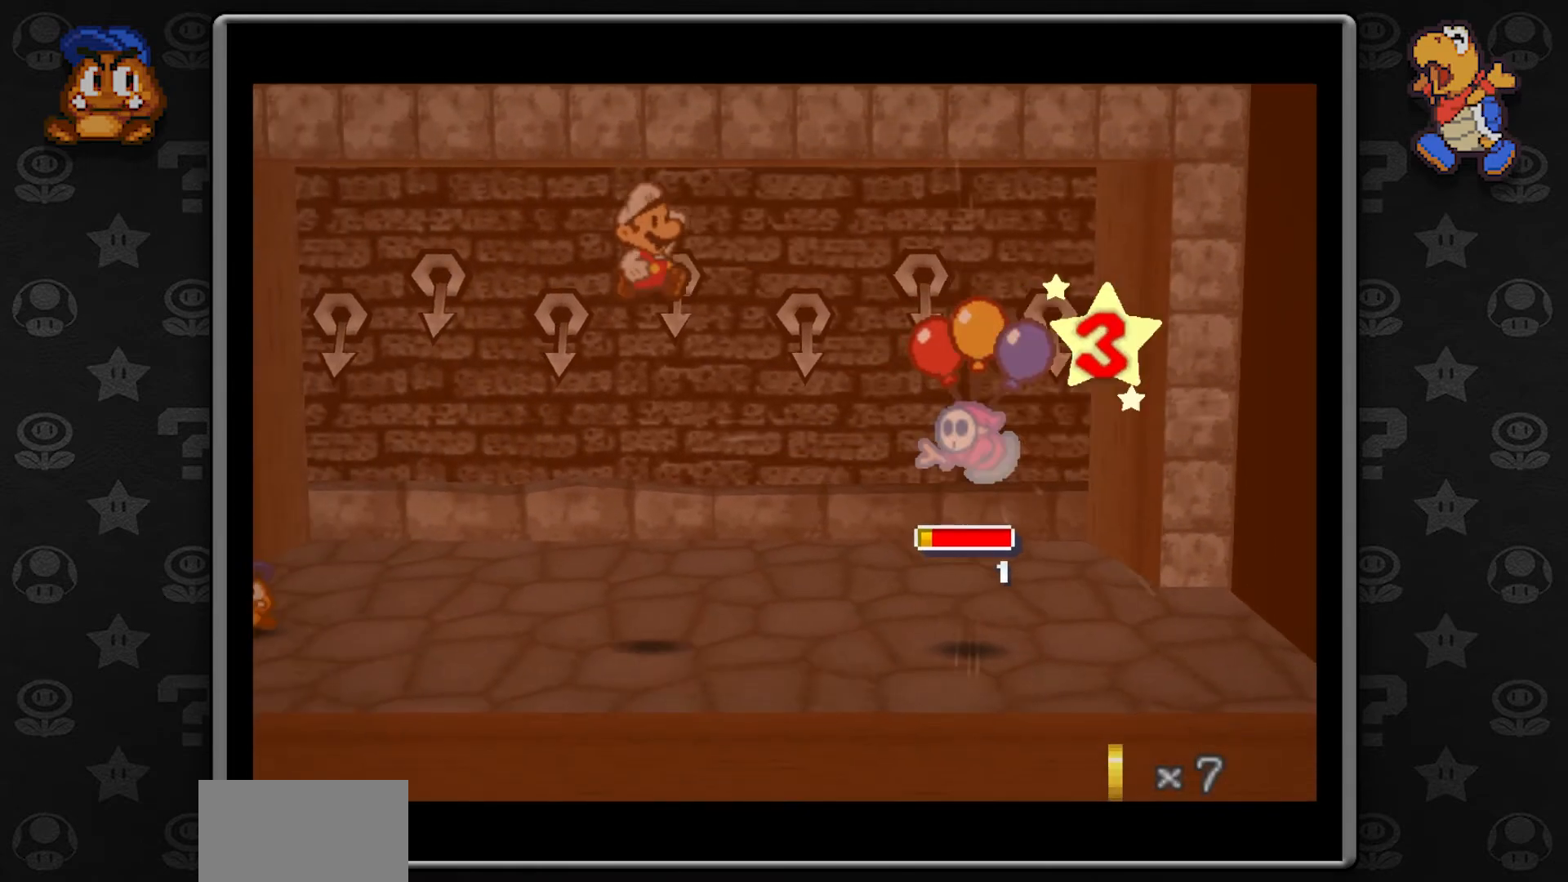
{"buttons": [], "left_stick": "center", "button_events": [[100, "A", "down"], [350, "A", "up"]]}
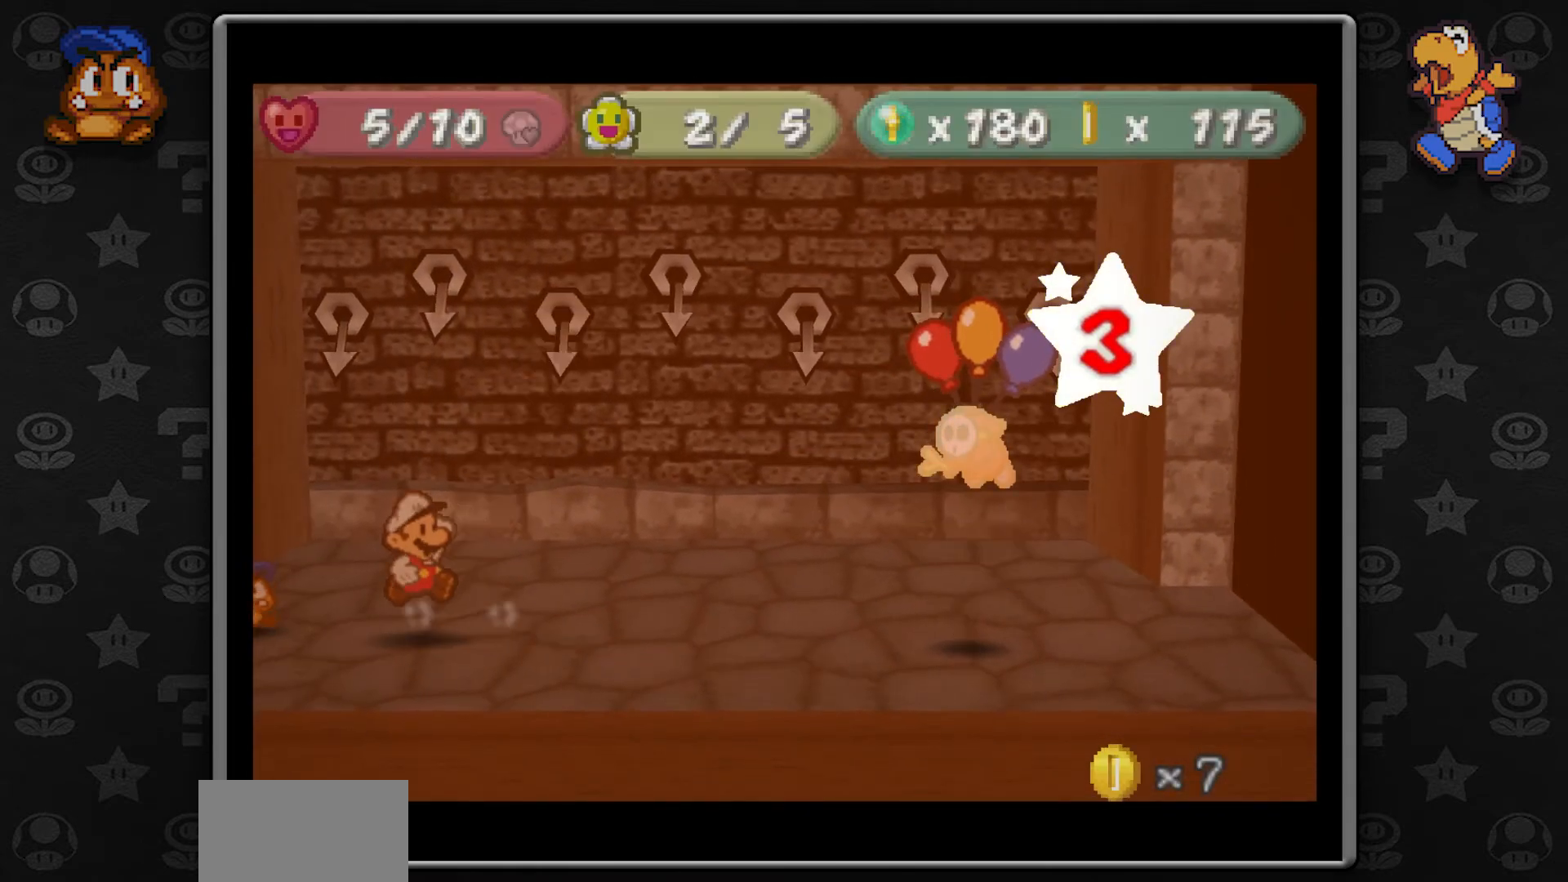
{"buttons": [], "left_stick": "center", "button_events": []}
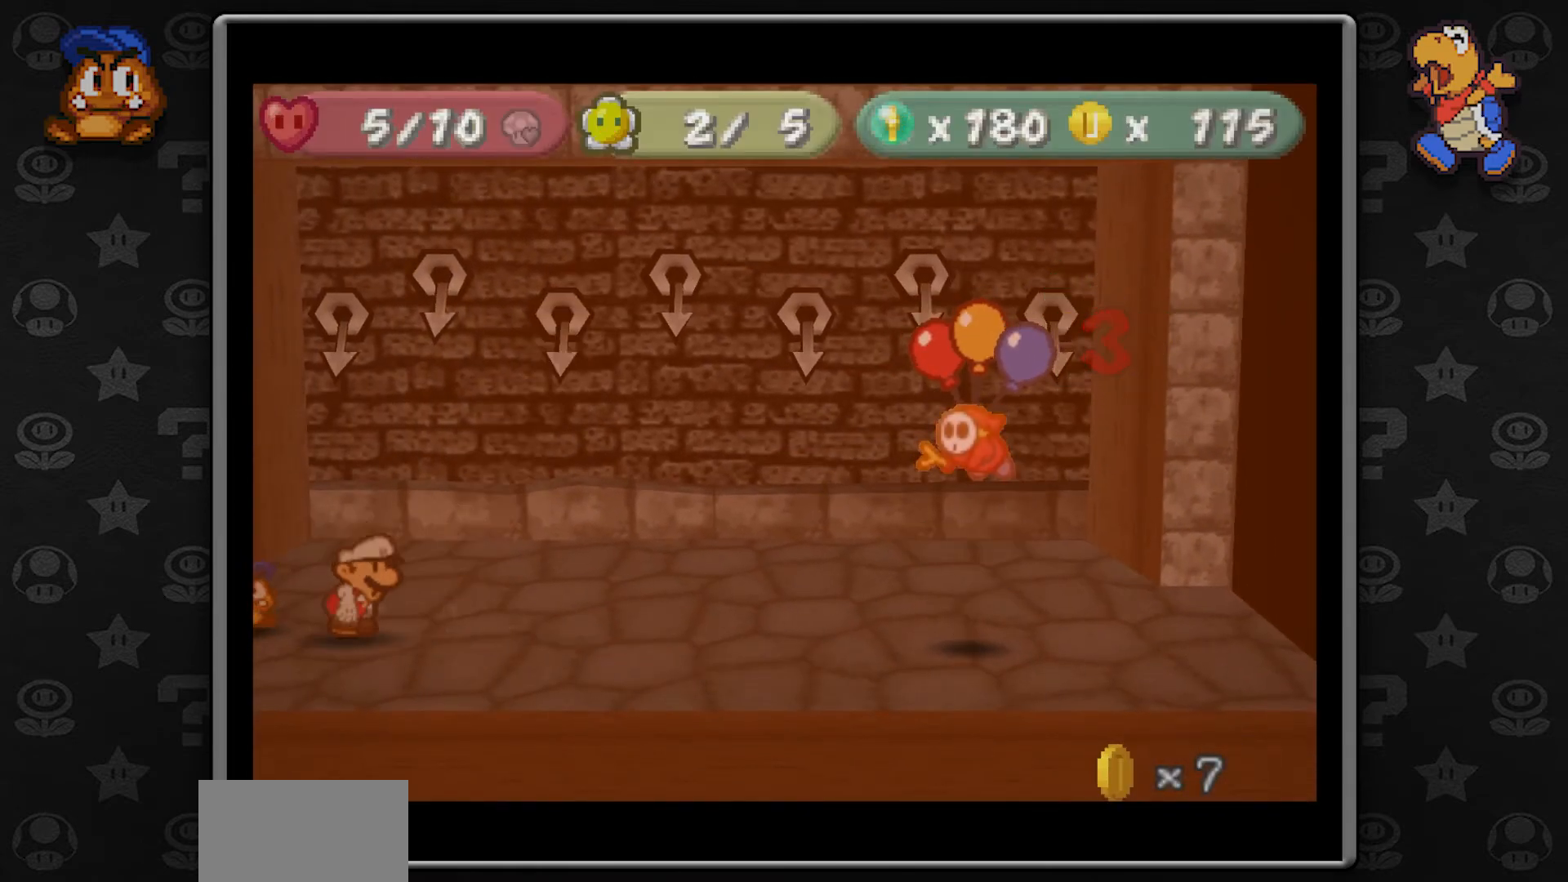
{"buttons": [], "left_stick": "center", "button_events": []}
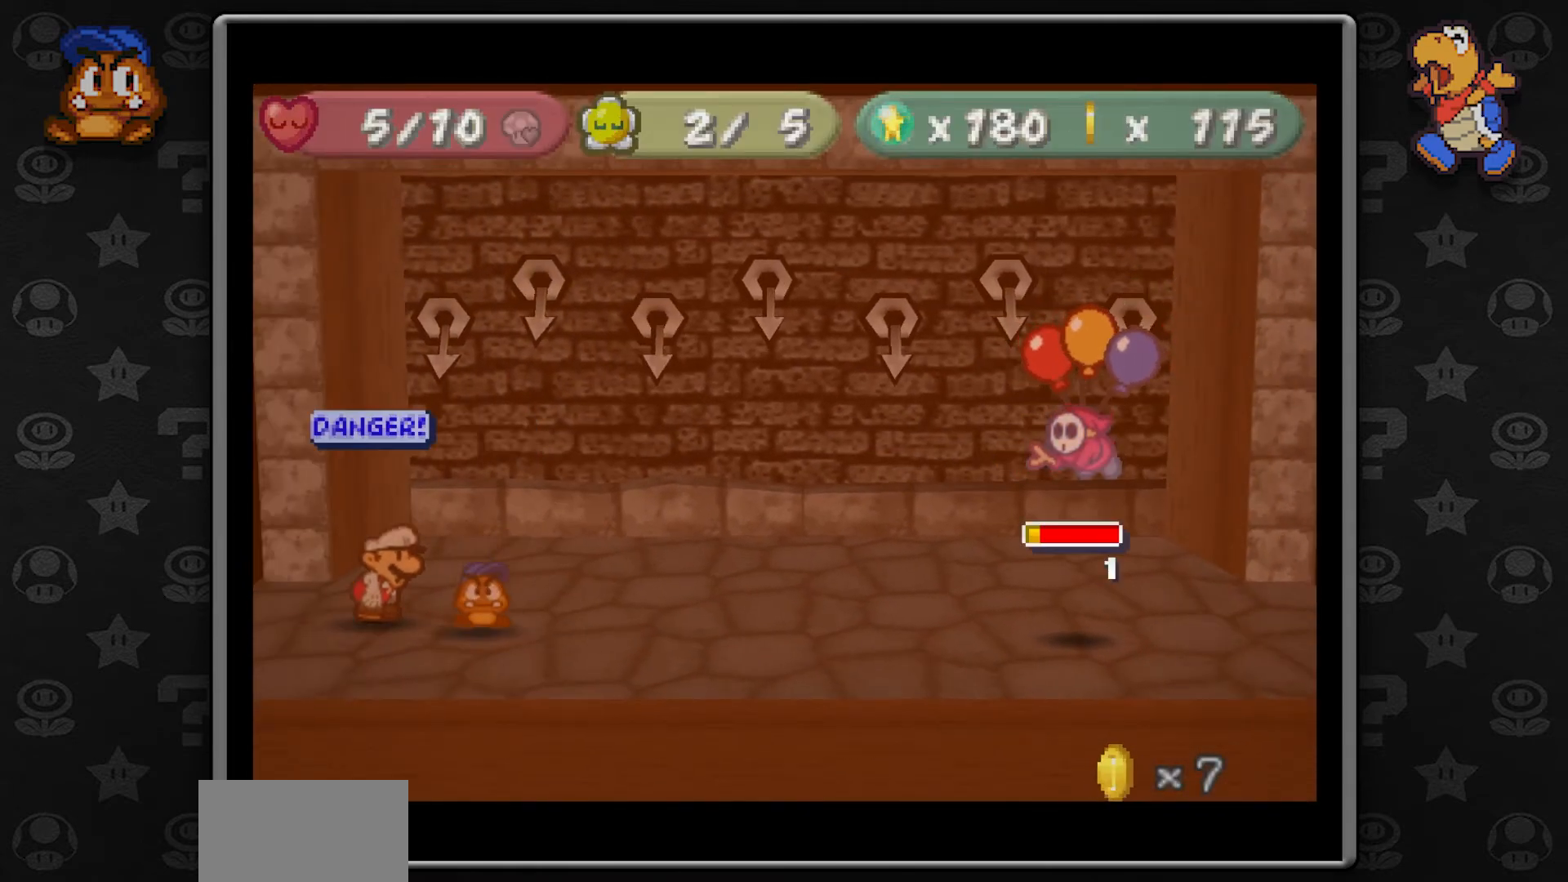
{"buttons": [], "left_stick": "center", "button_events": [[233, "A", "down"], [333, "A", "up"], [433, "A", "down"], [483, "A", "up"]]}
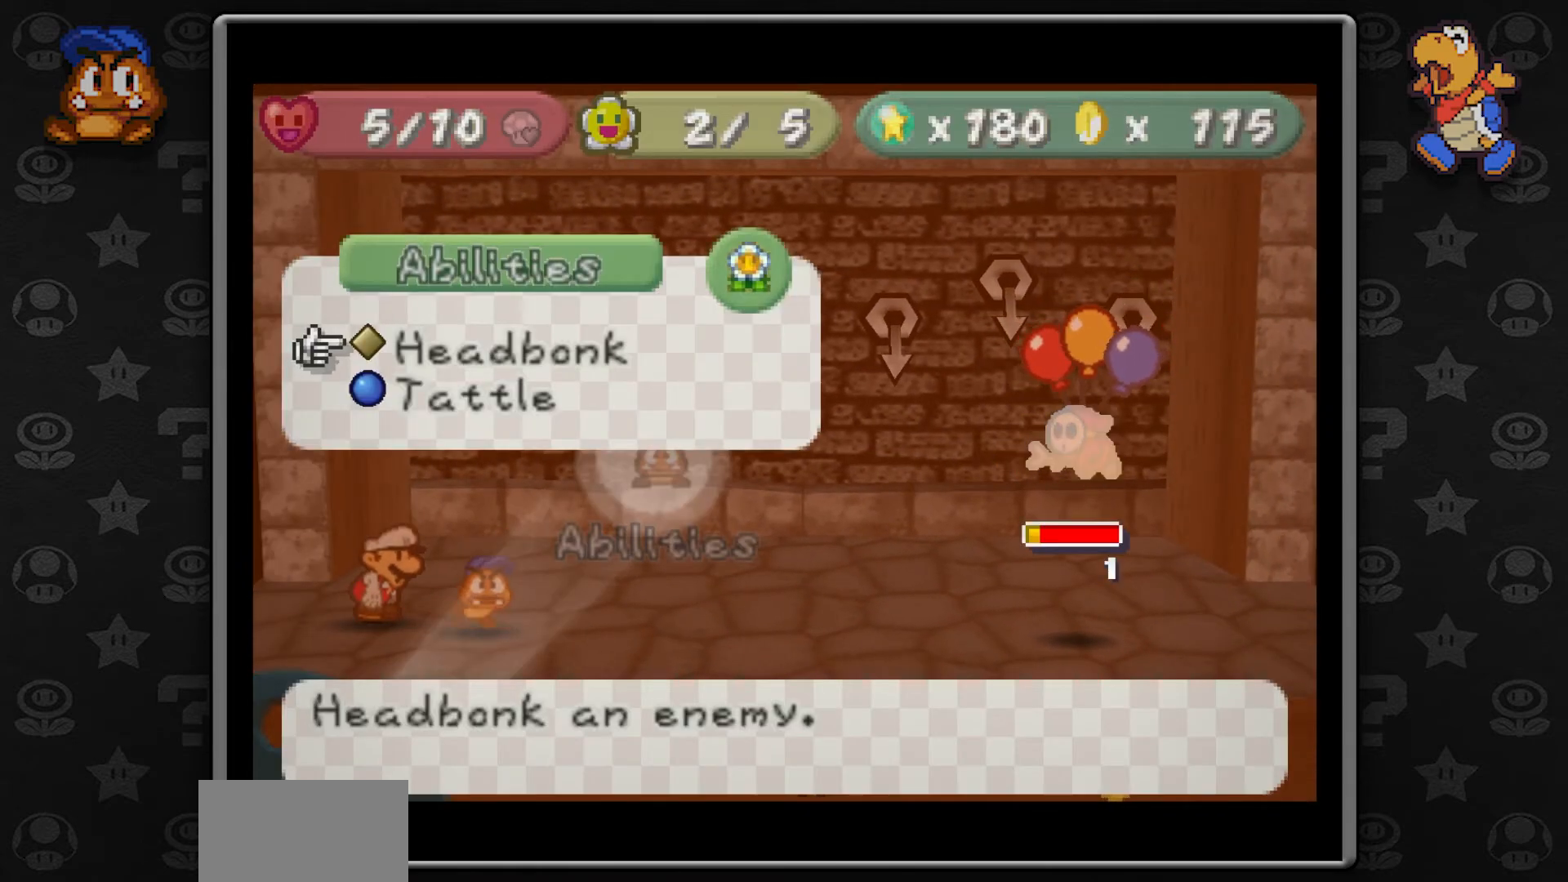
{"buttons": [], "left_stick": "center", "button_events": []}
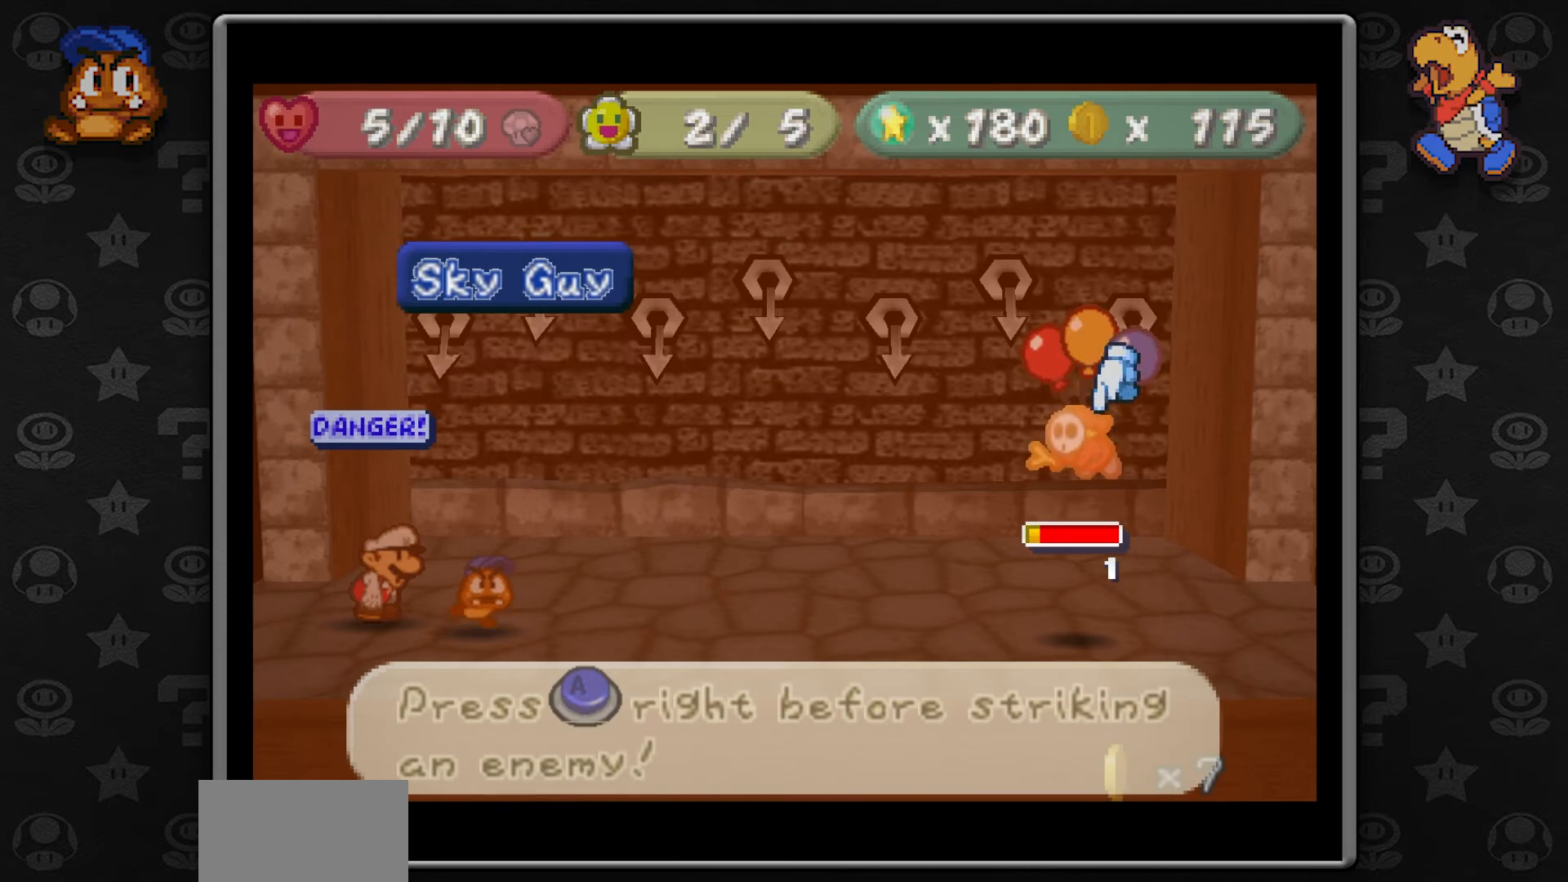
{"buttons": [], "left_stick": "center", "button_events": [[50, "A", "down"], [150, "A", "up"]]}
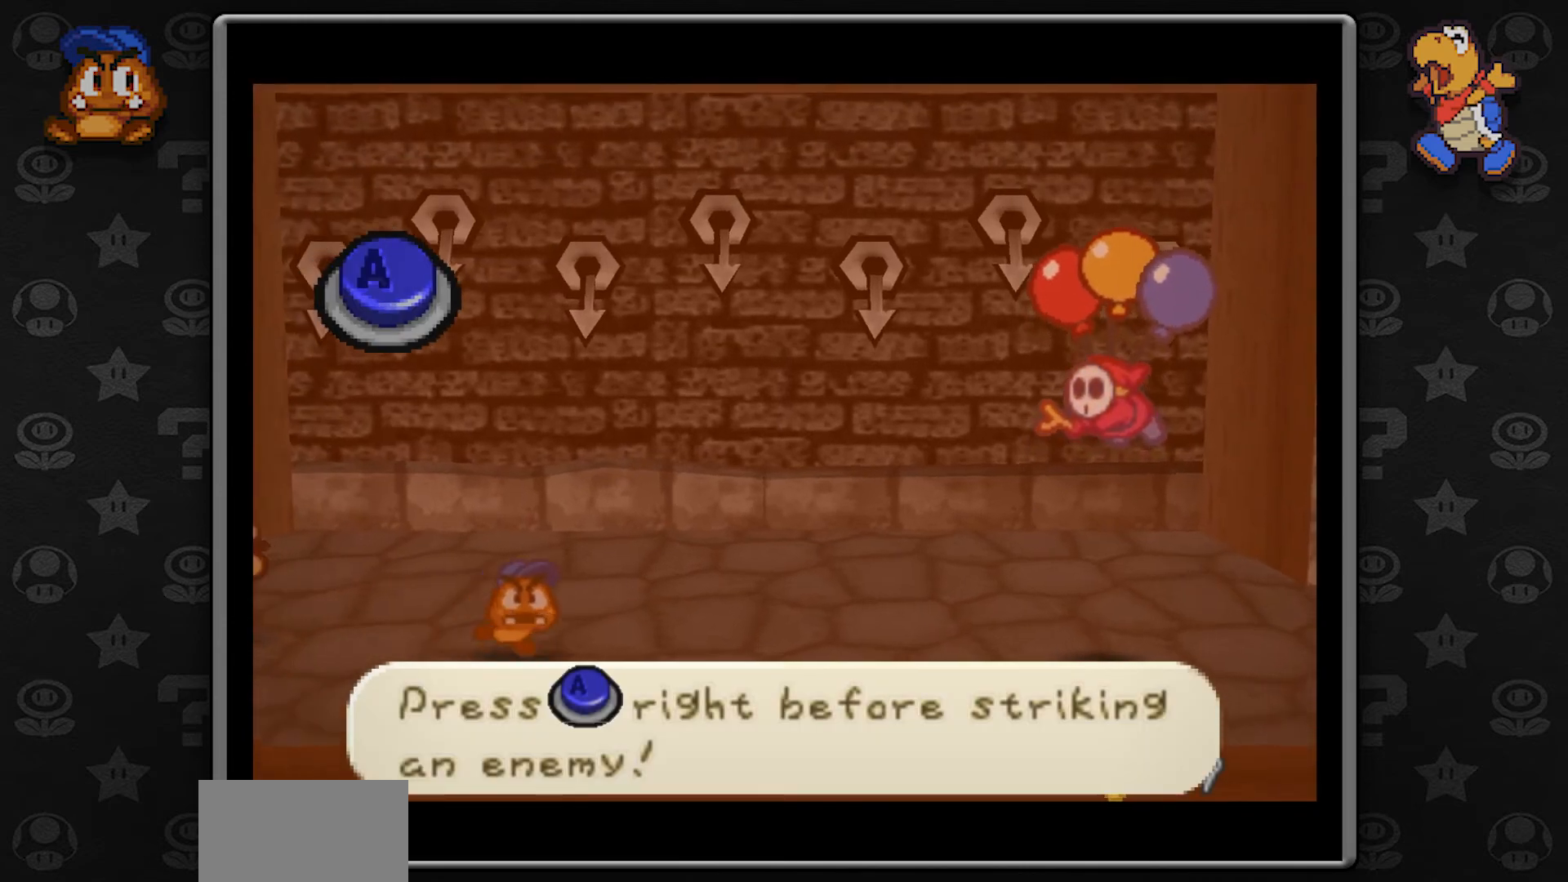
{"buttons": ["A"], "left_stick": "center", "button_events": [[383, "A", "down"]]}
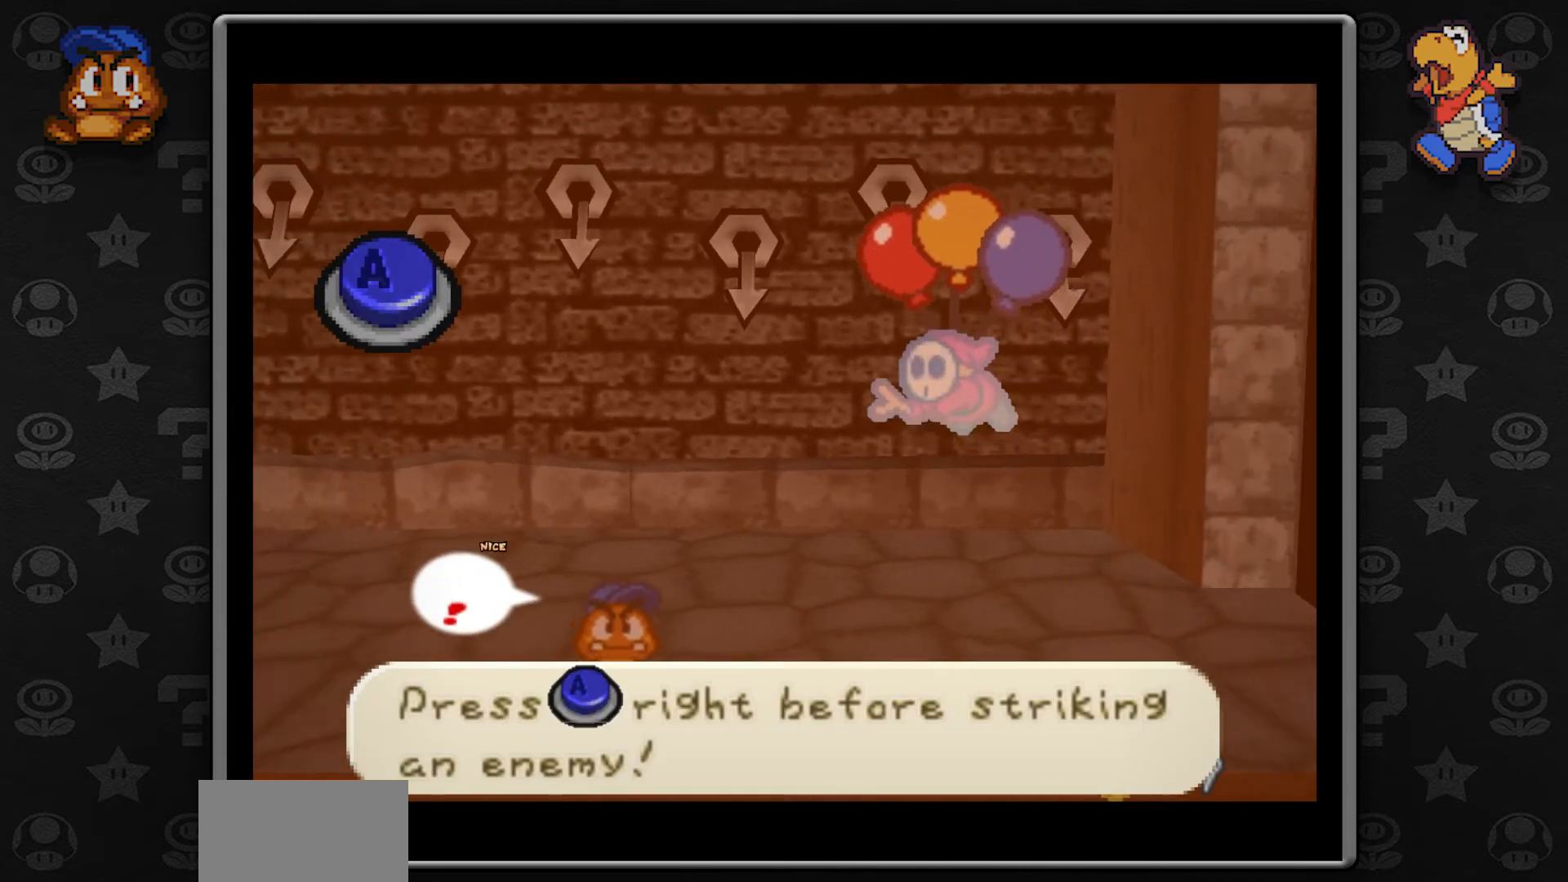
{"buttons": [], "left_stick": "center", "button_events": [[100, "A", "up"]]}
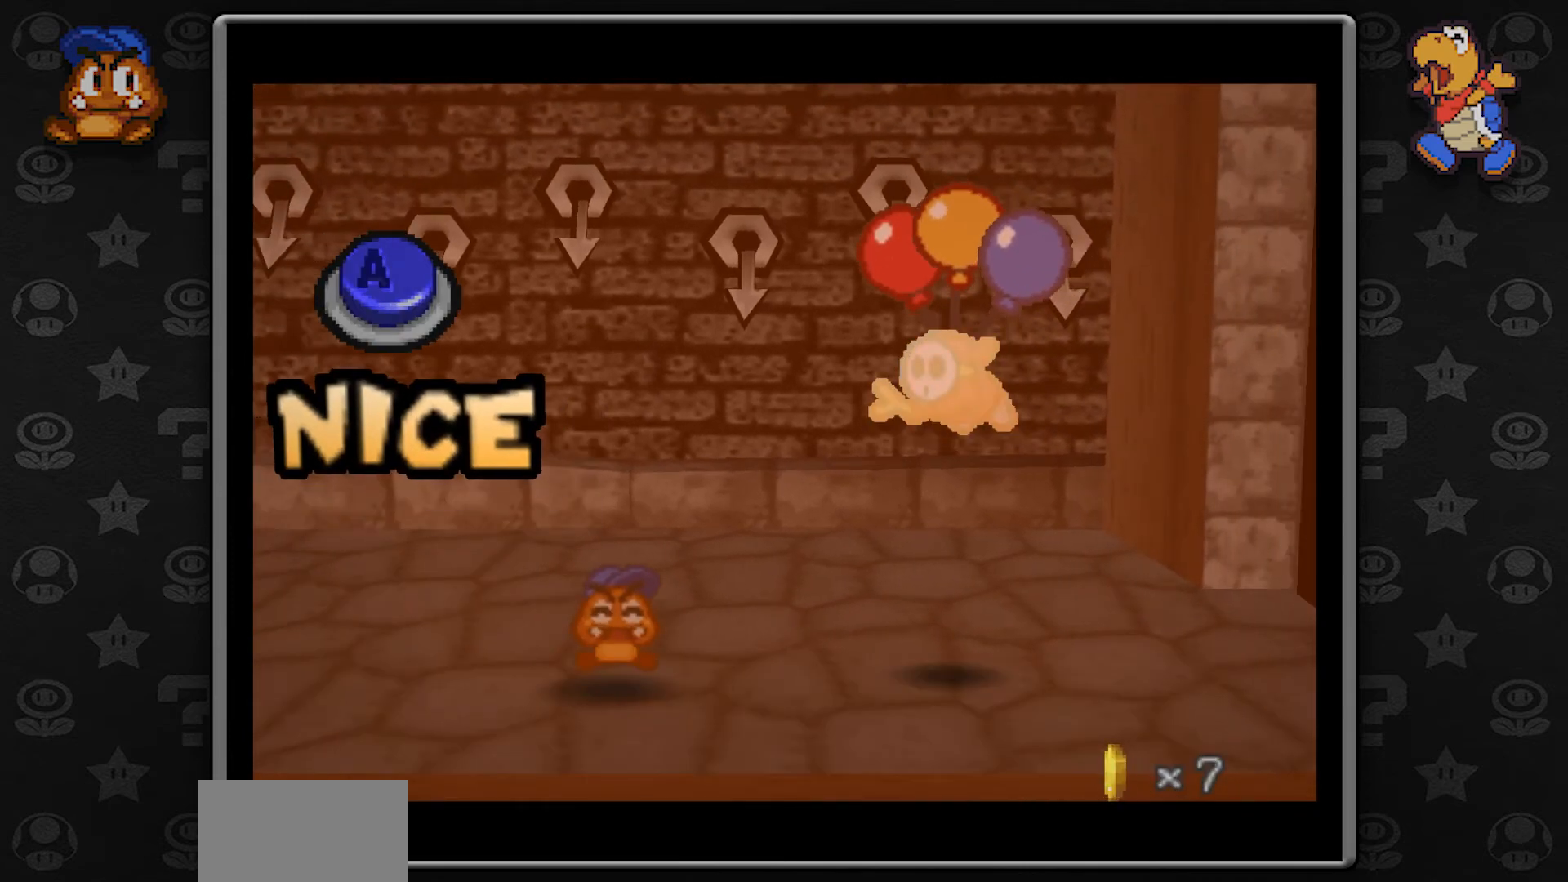
{"buttons": [], "left_stick": "center", "button_events": []}
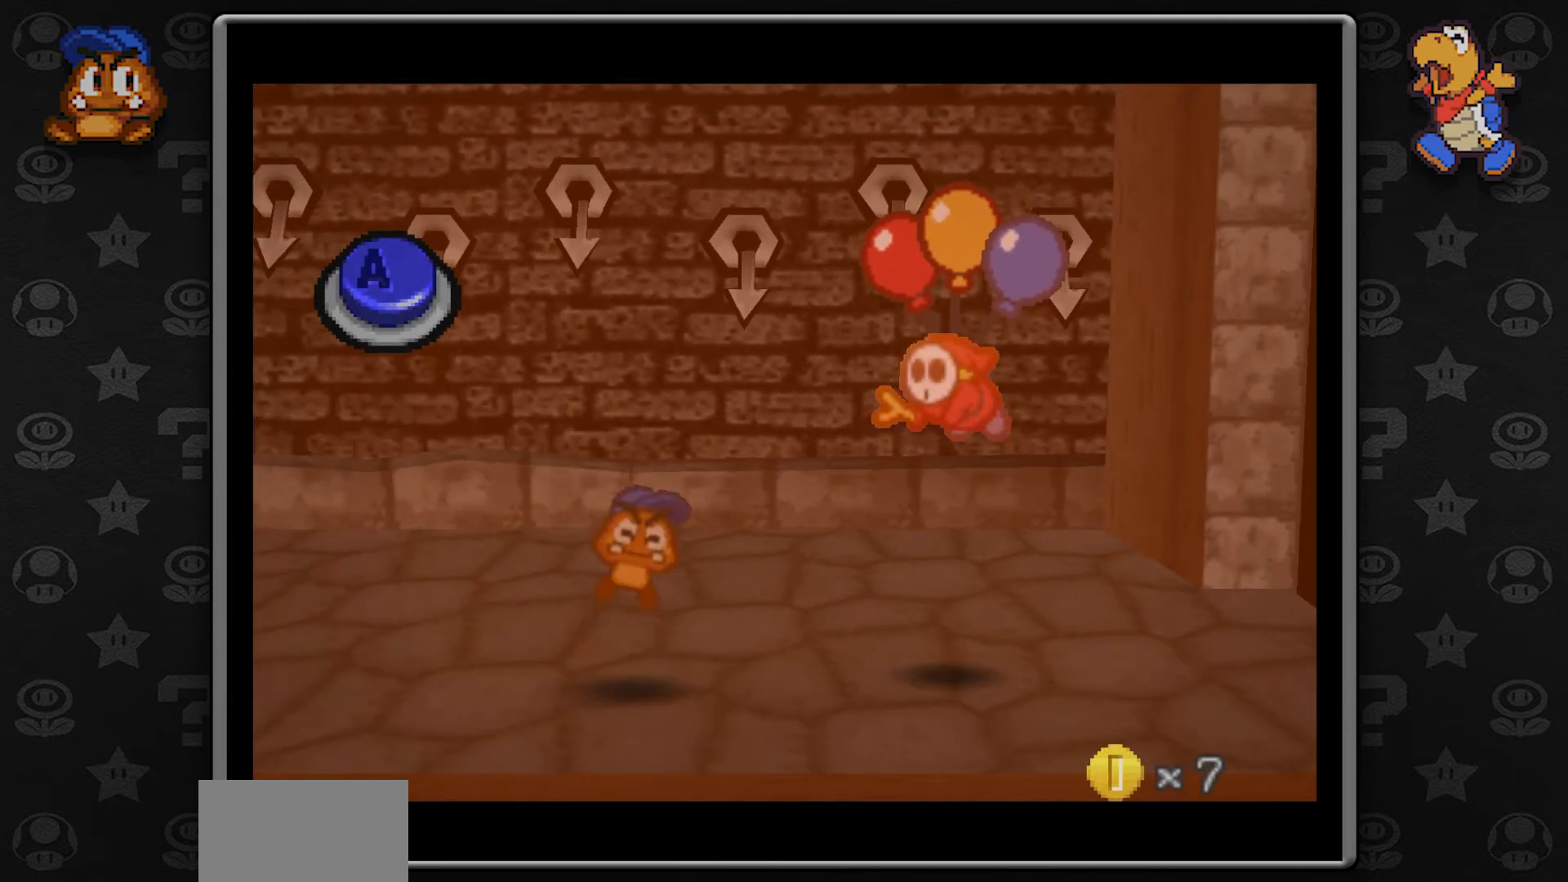
{"buttons": ["A"], "left_stick": "center", "button_events": [[500, "A", "down"]]}
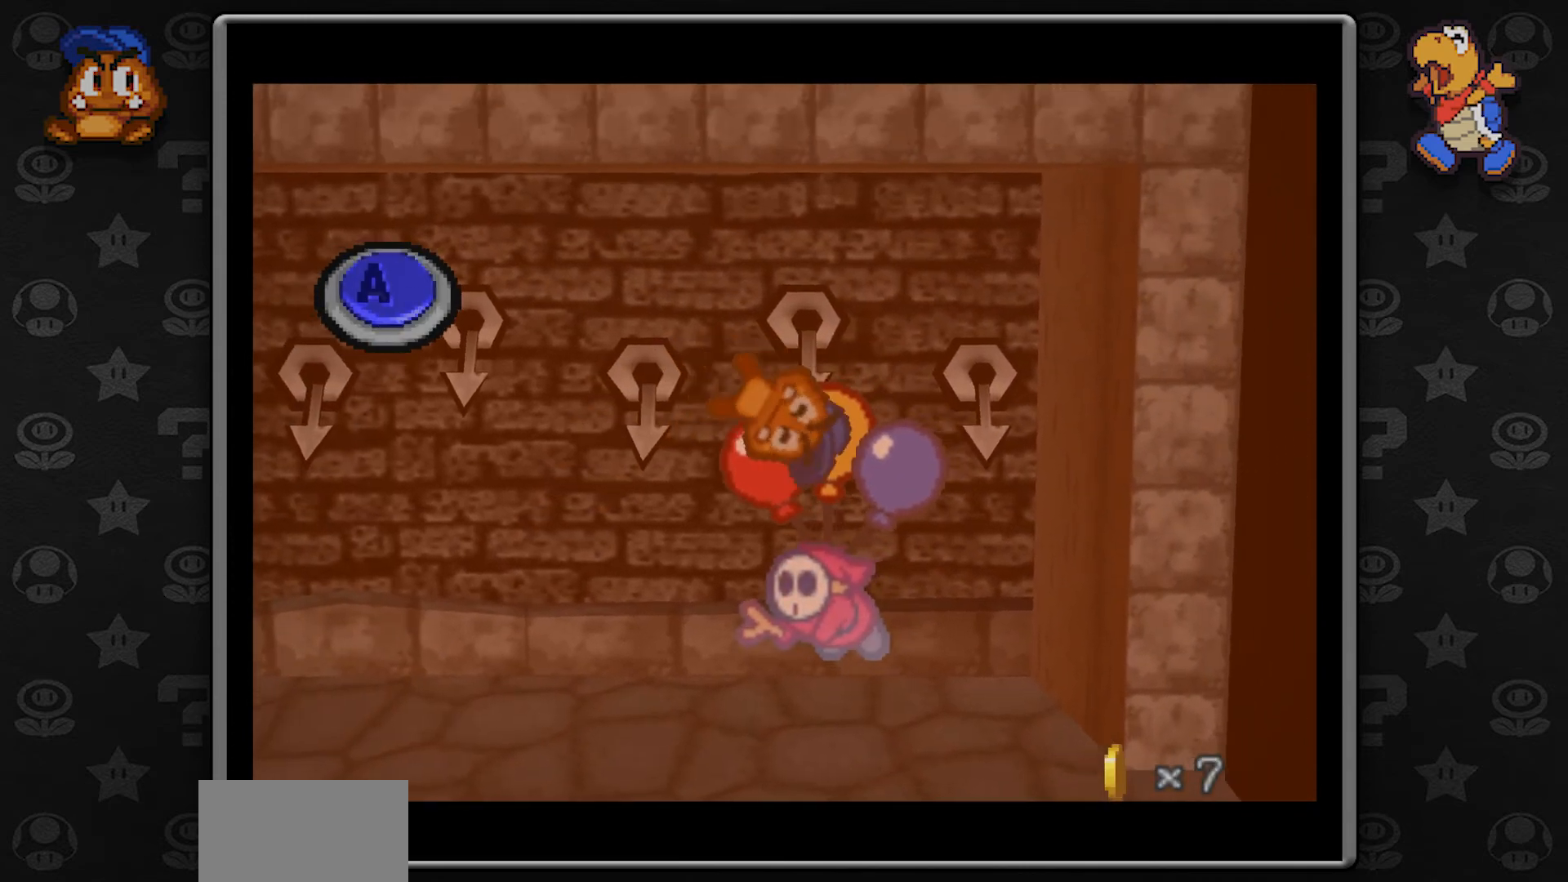
{"buttons": [], "left_stick": "center", "button_events": [[183, "A", "up"]]}
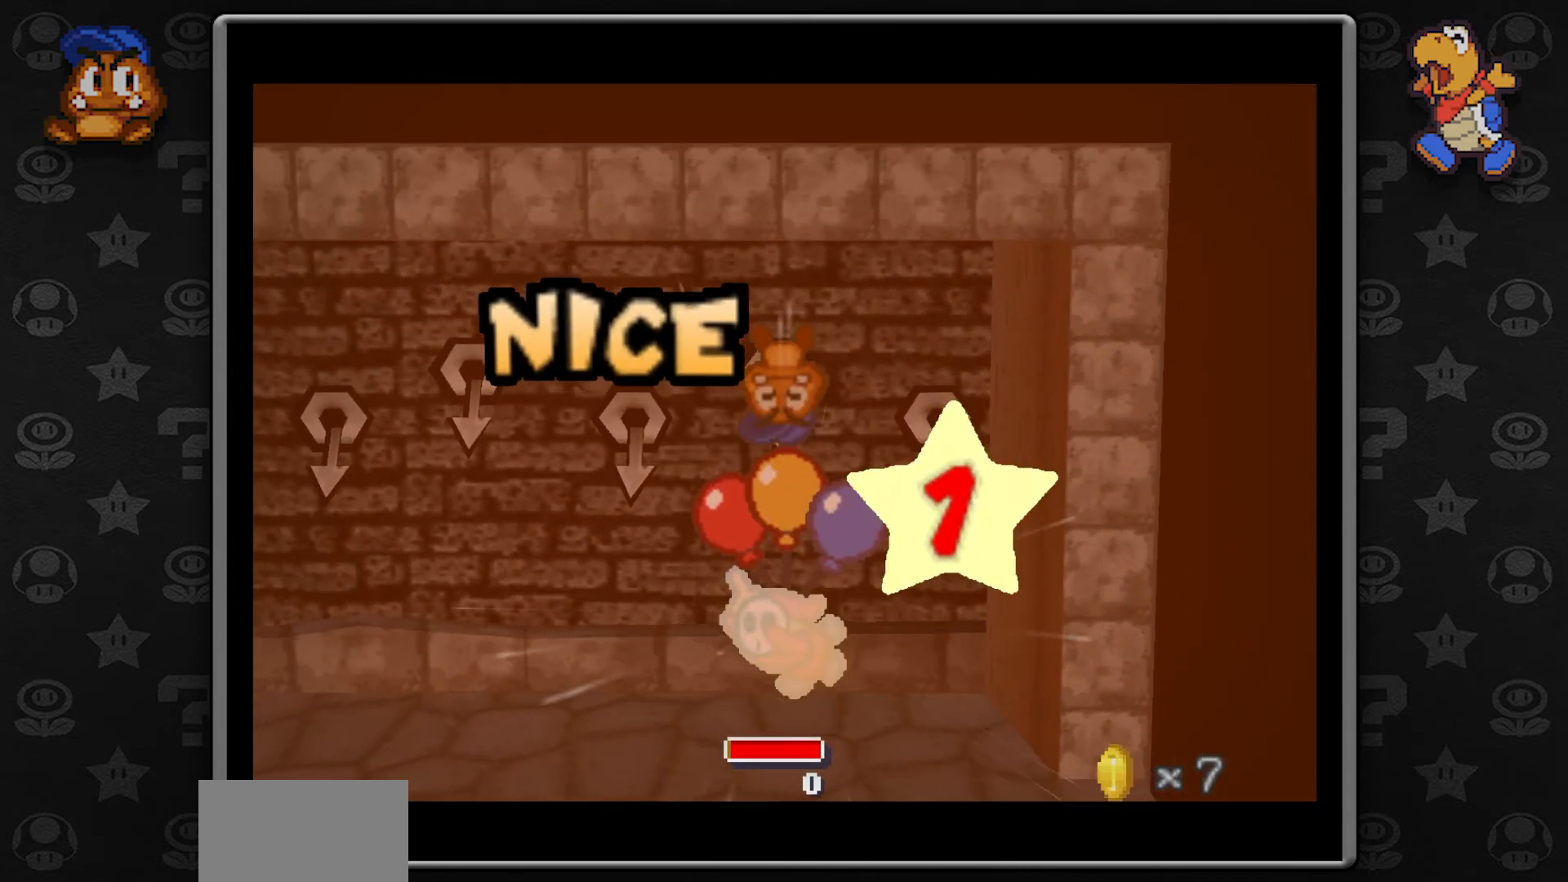
{"buttons": [], "left_stick": "center", "button_events": []}
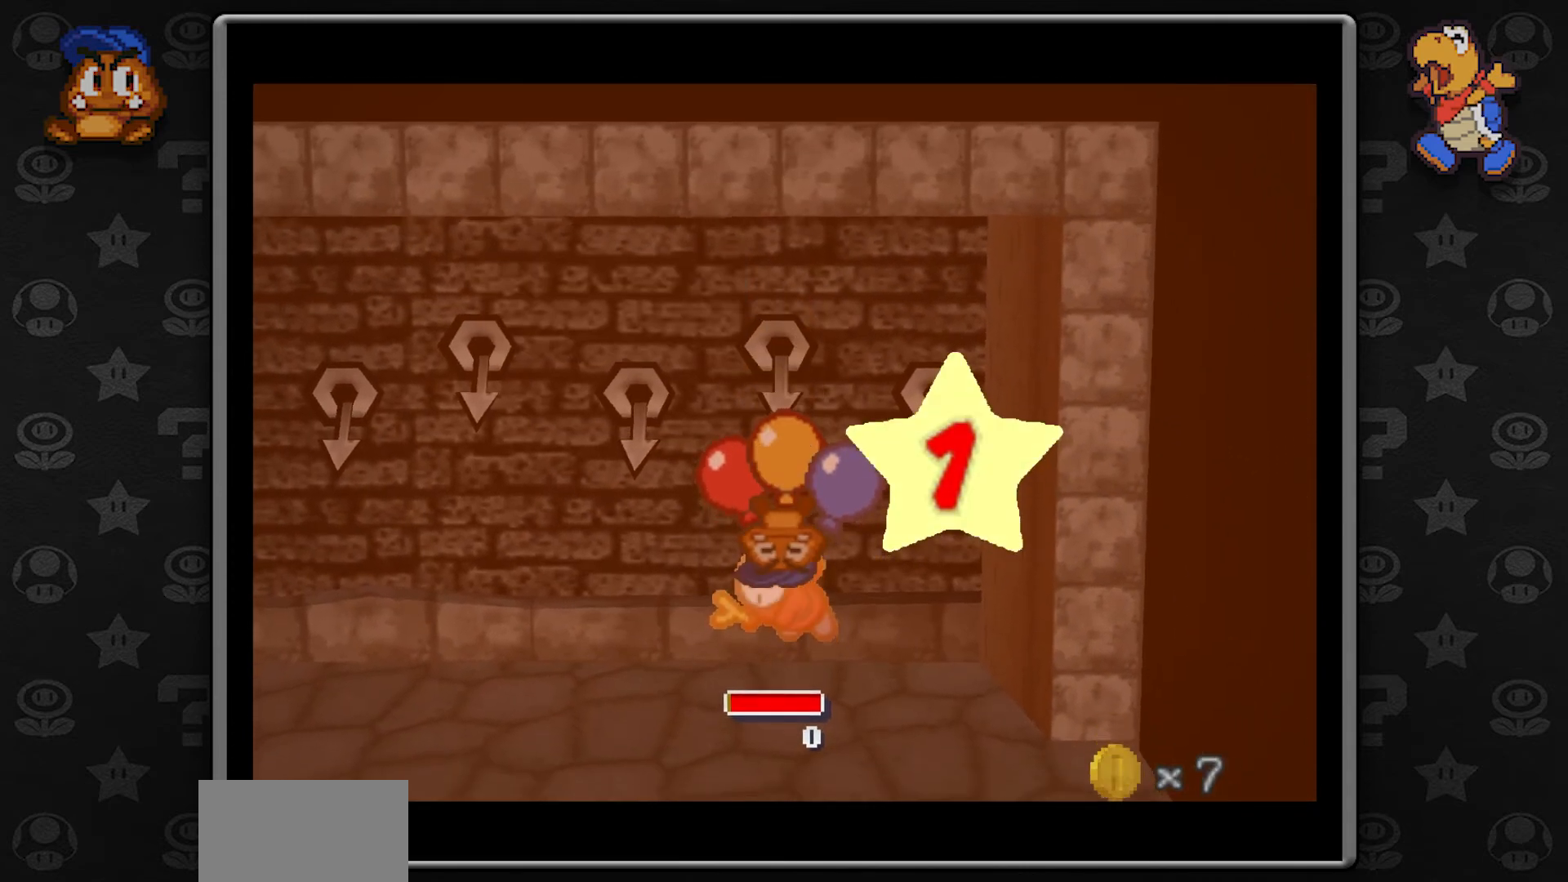
{"buttons": [], "left_stick": "center", "button_events": []}
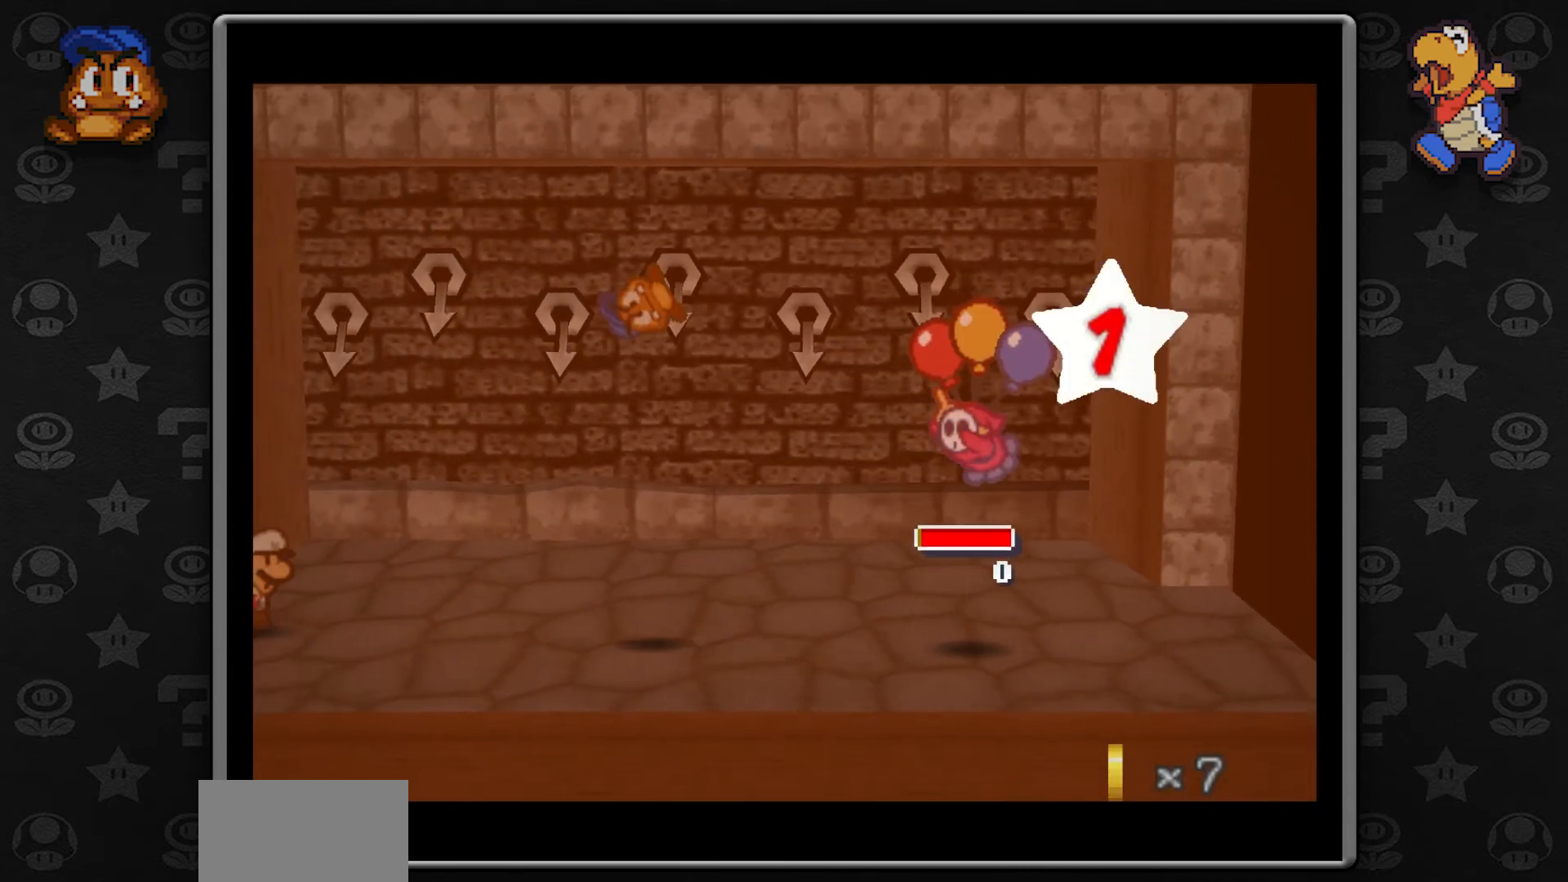
{"buttons": [], "left_stick": "center", "button_events": []}
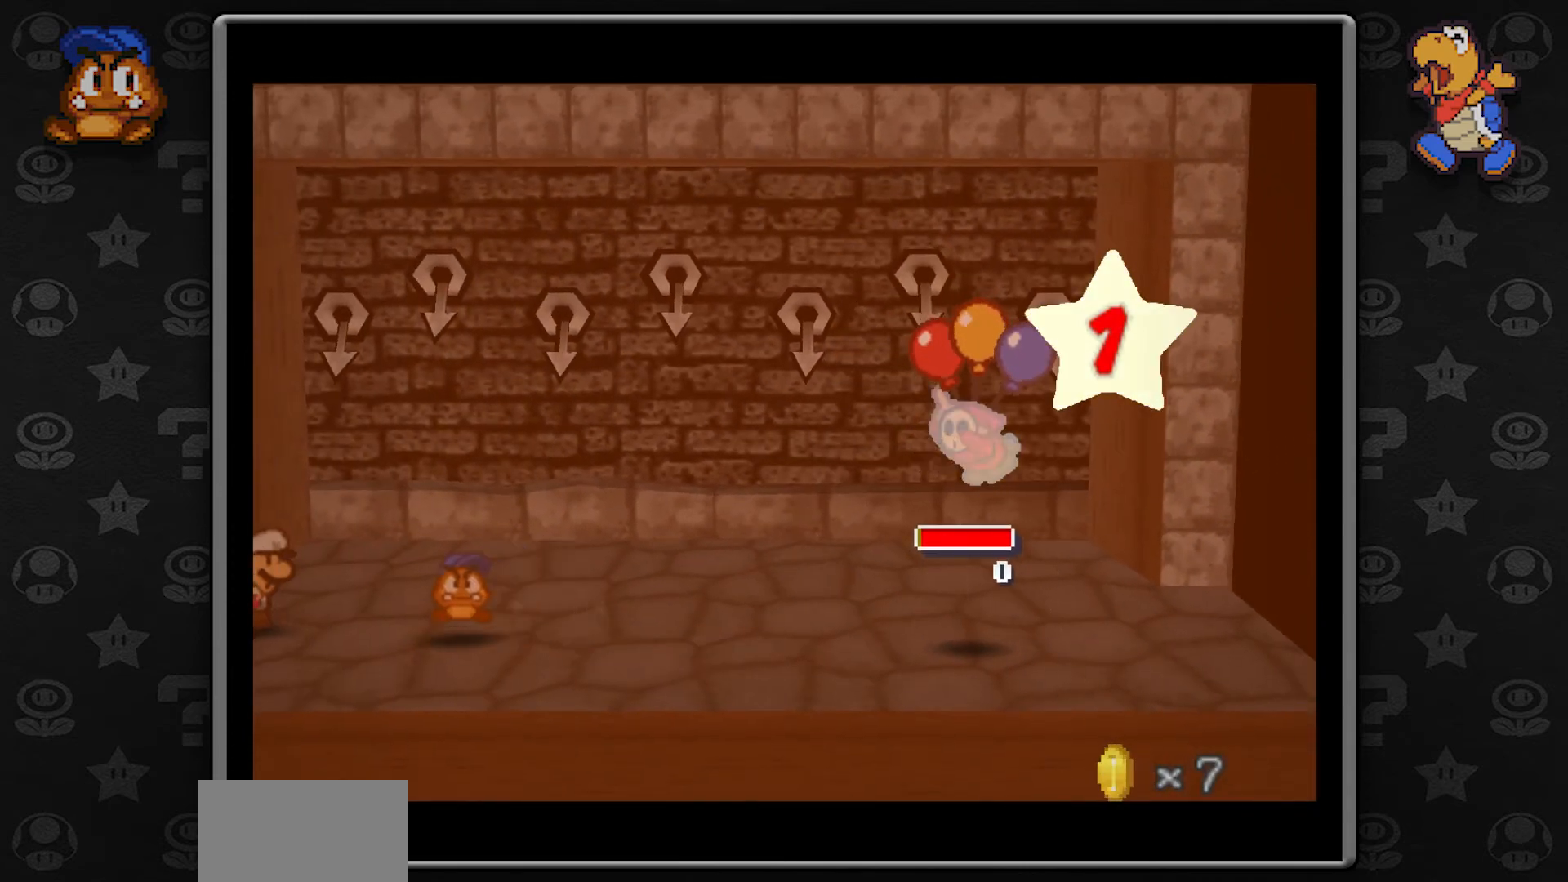
{"buttons": [], "left_stick": "center", "button_events": [[117, "A", "down"], [233, "A", "up"]]}
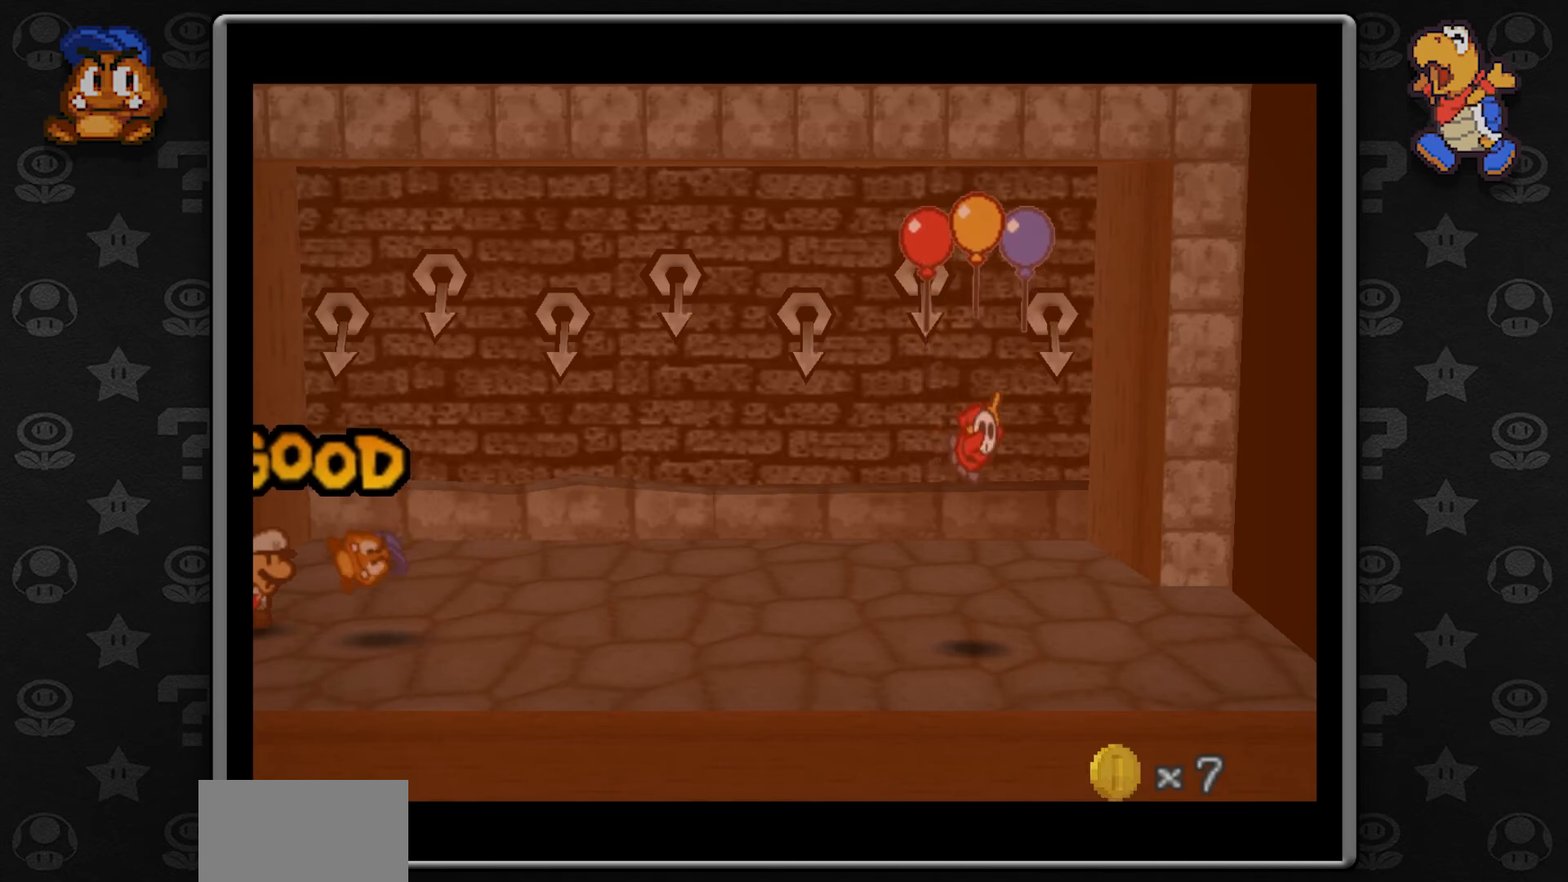
{"buttons": [], "left_stick": "center", "button_events": []}
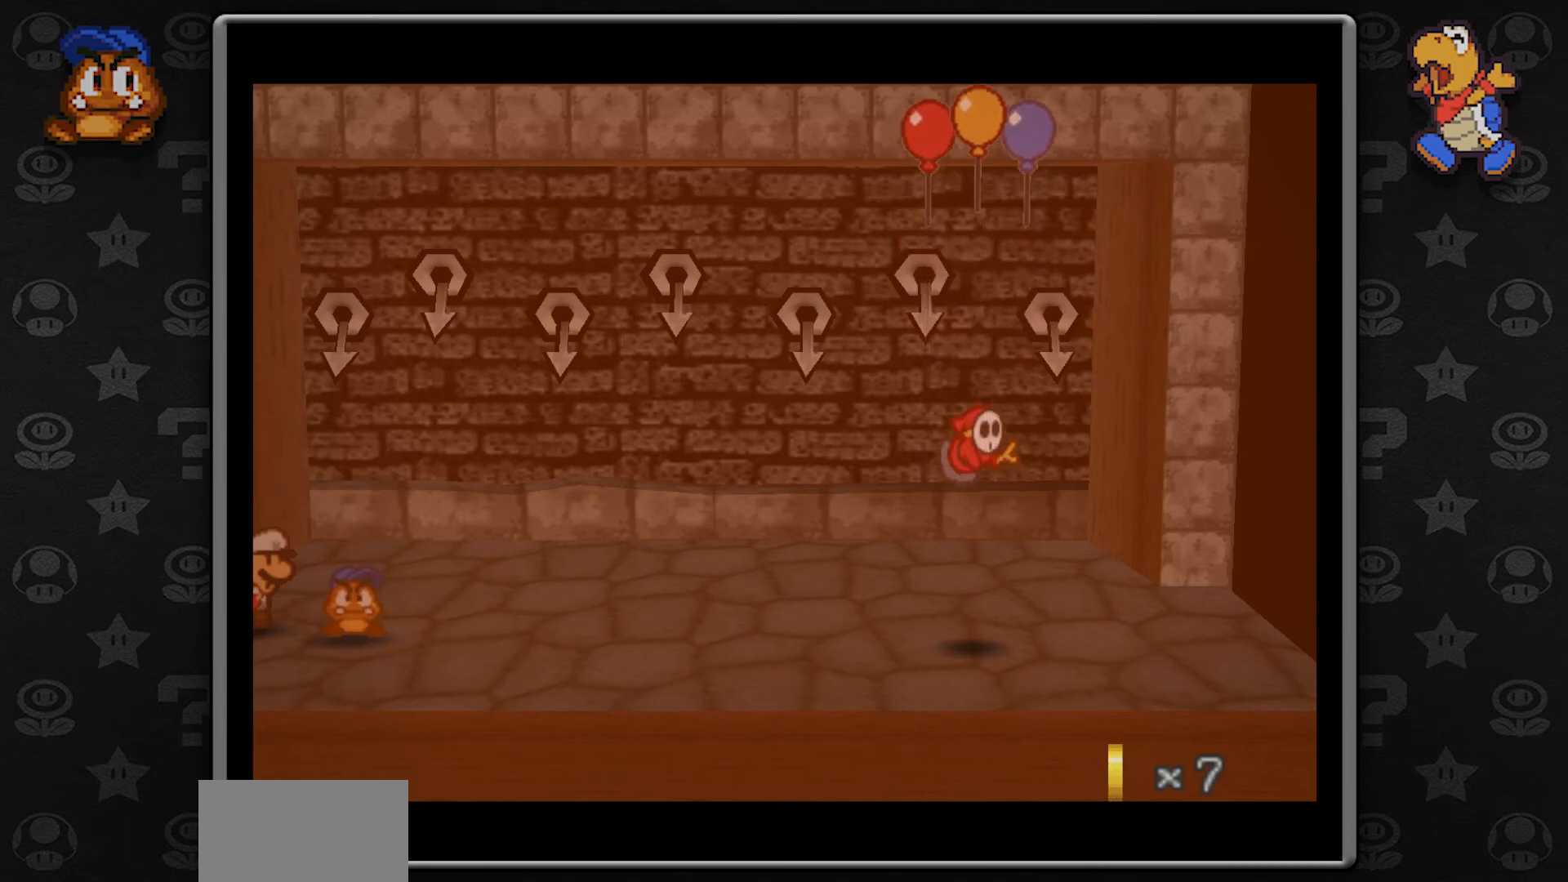
{"buttons": [], "left_stick": "center", "button_events": [[250, "A", "down"], [433, "A", "up"]]}
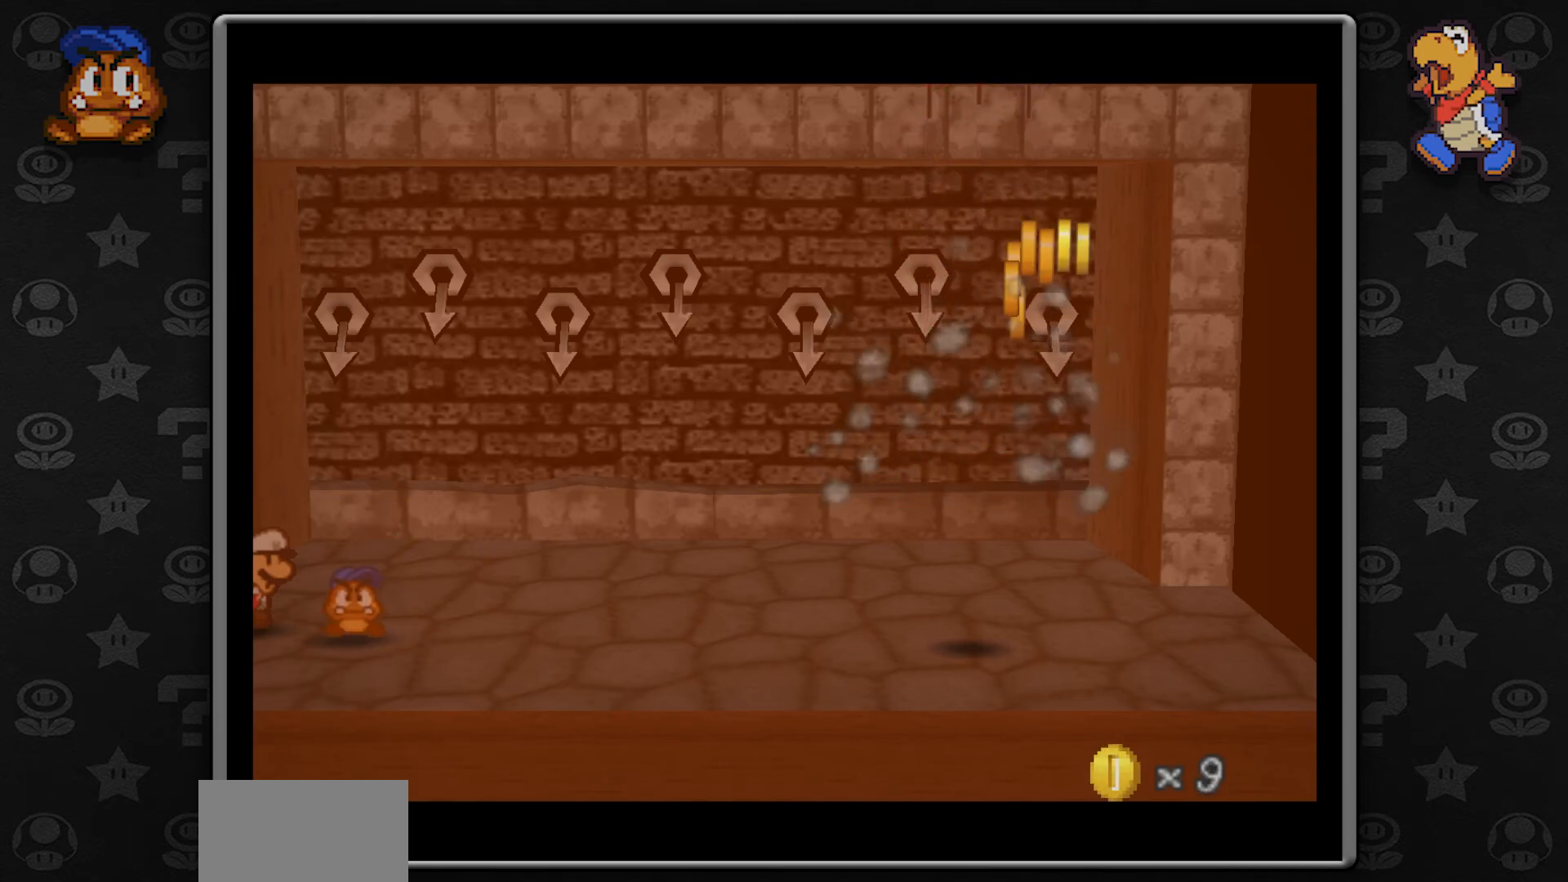
{"buttons": [], "left_stick": "center", "button_events": [[267, "A", "down"], [417, "A", "up"]]}
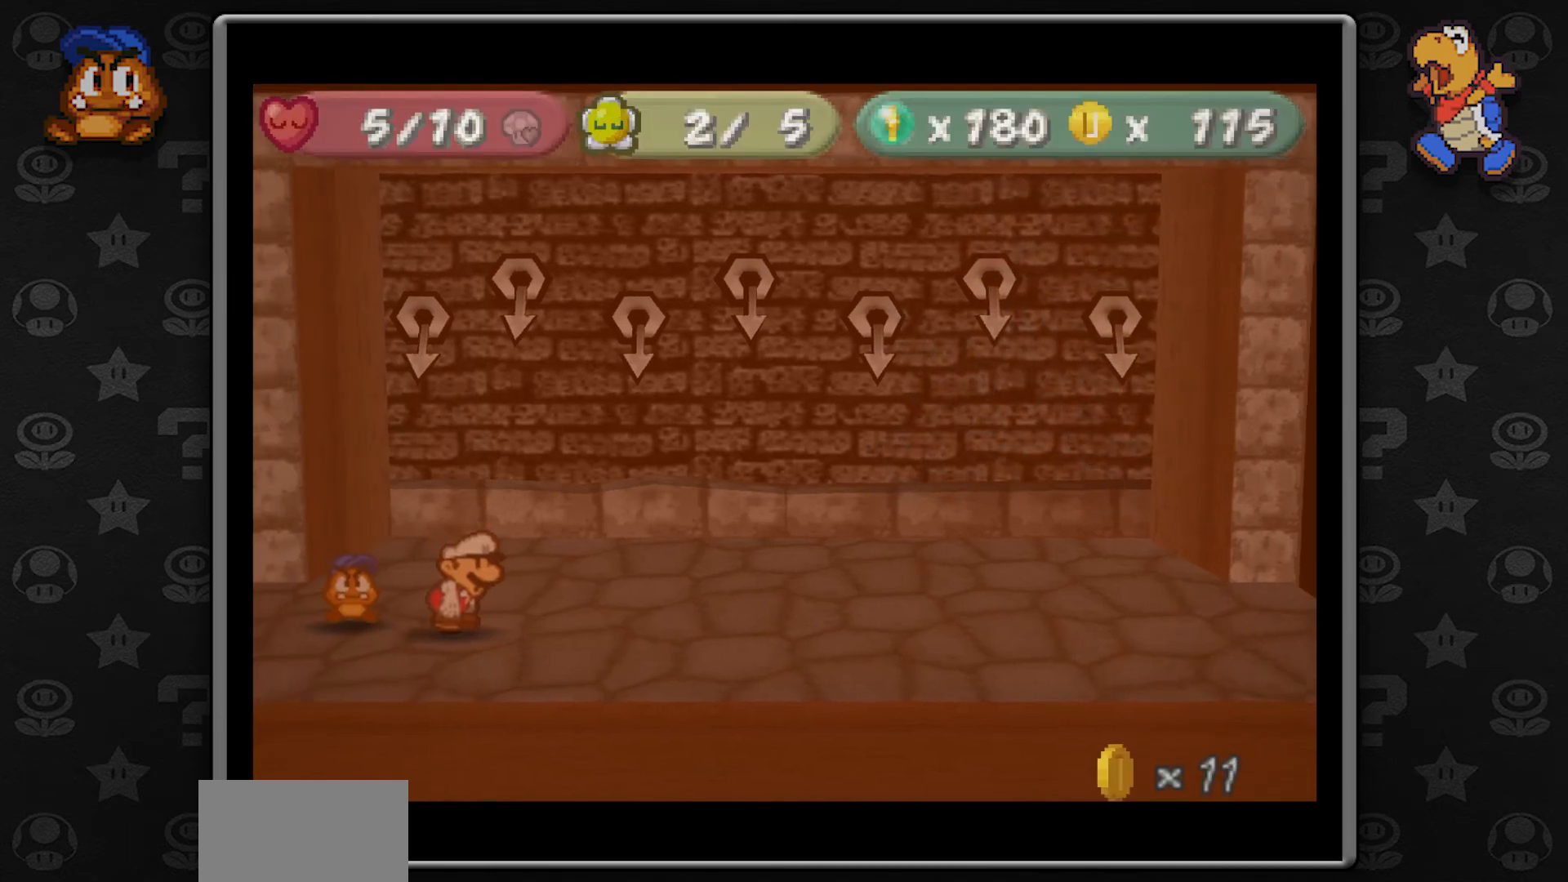
{"buttons": [], "left_stick": "center", "button_events": [[67, "A", "down"], [183, "A", "up"], [333, "A", "down"], [417, "A", "up"]]}
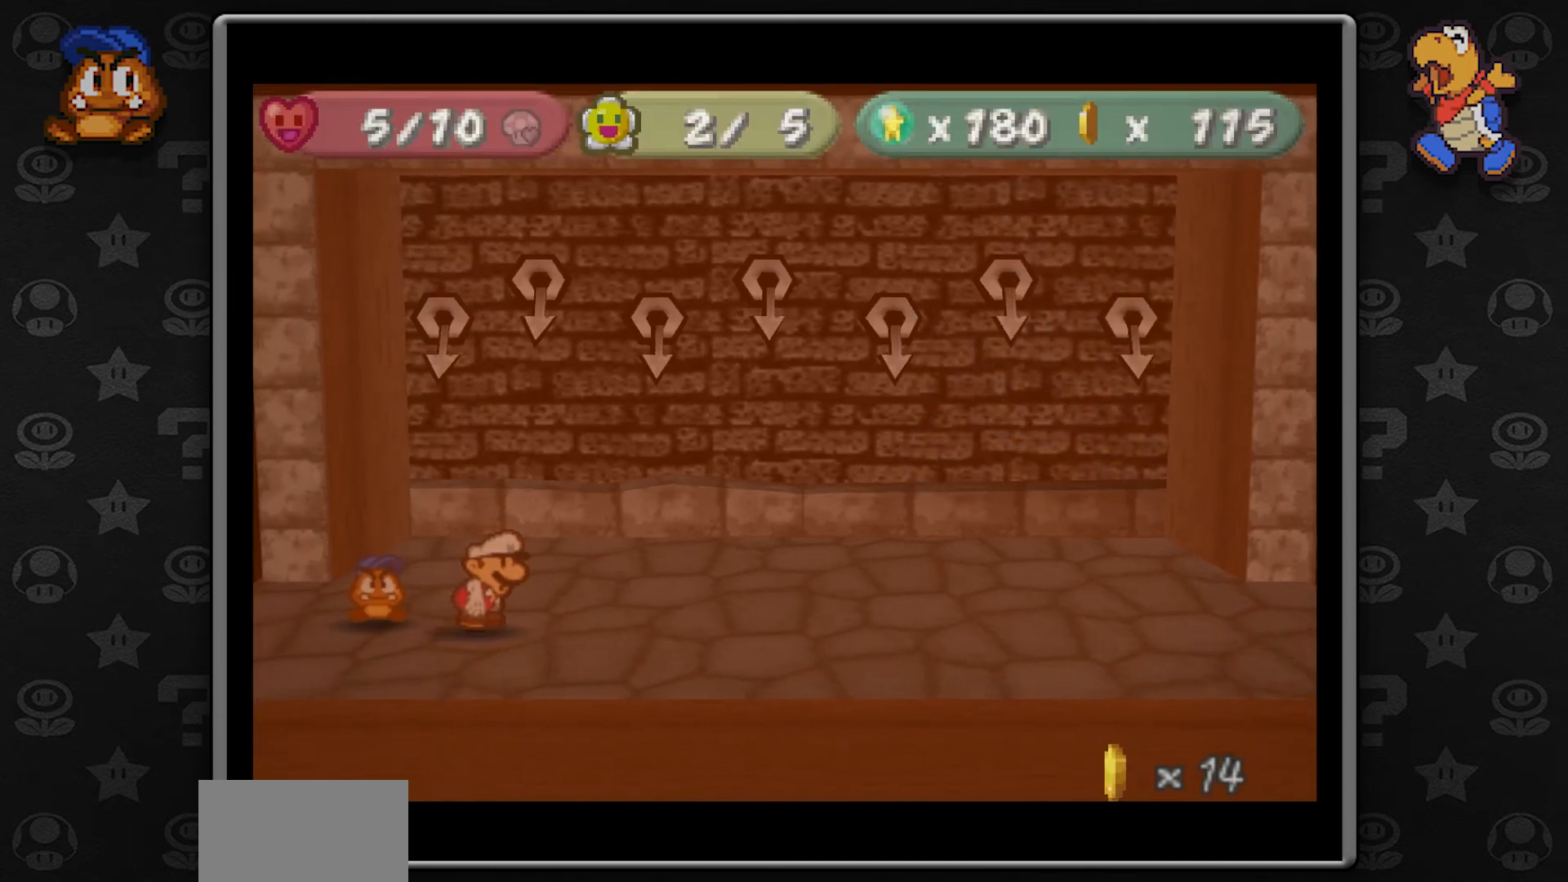
{"buttons": [], "left_stick": "center", "button_events": [[267, "A", "down"], [383, "A", "up"]]}
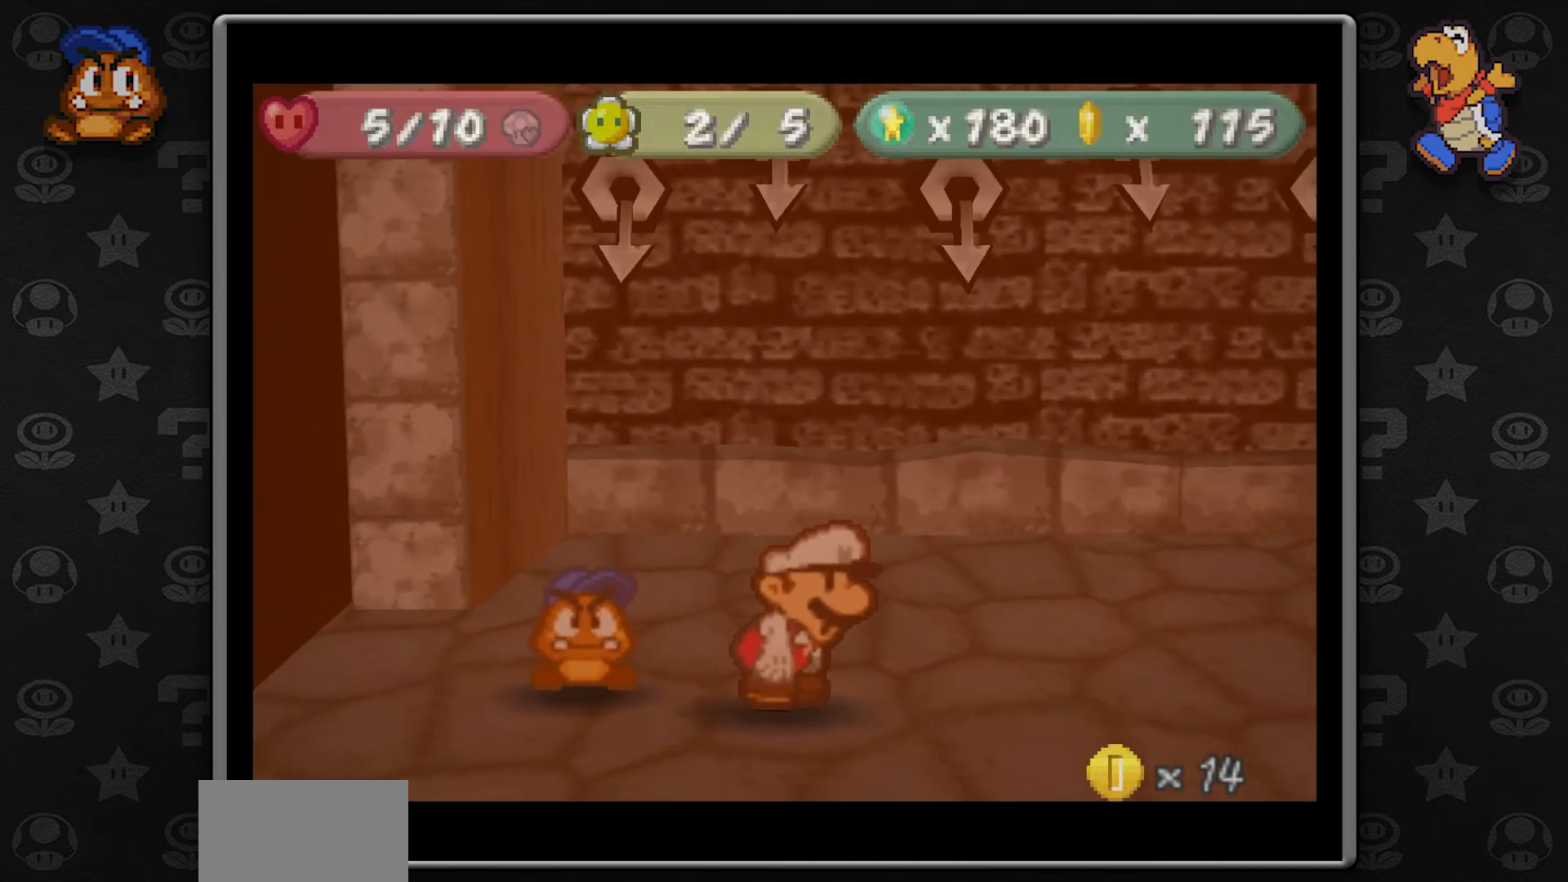
{"buttons": [], "left_stick": "center", "button_events": [[33, "A", "down"], [183, "A", "up"]]}
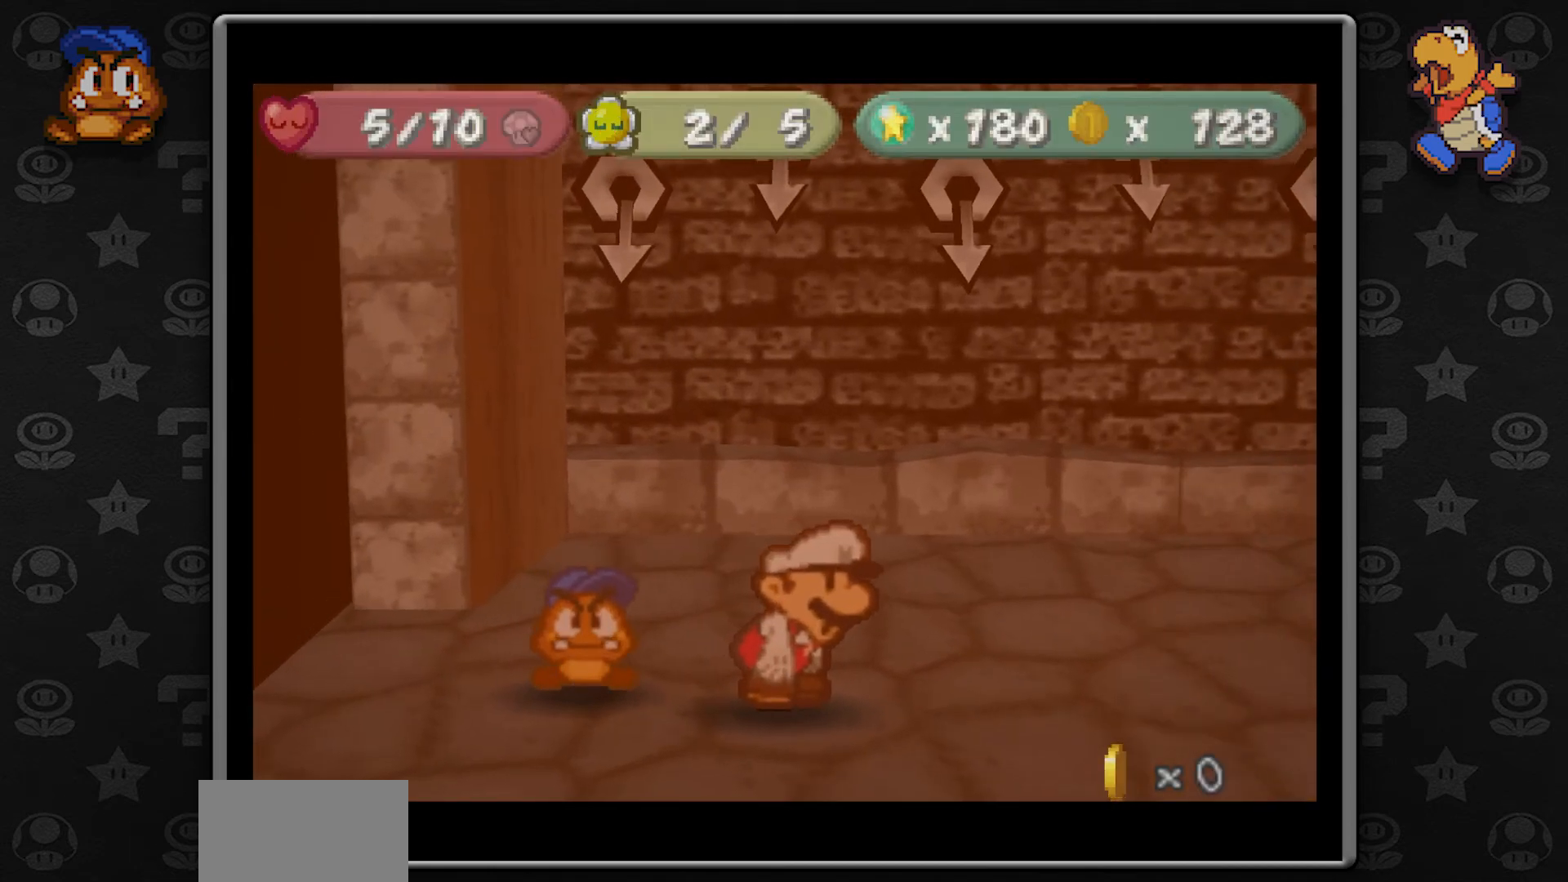
{"buttons": [], "left_stick": "center", "button_events": [[167, "A", "down"], [350, "A", "up"]]}
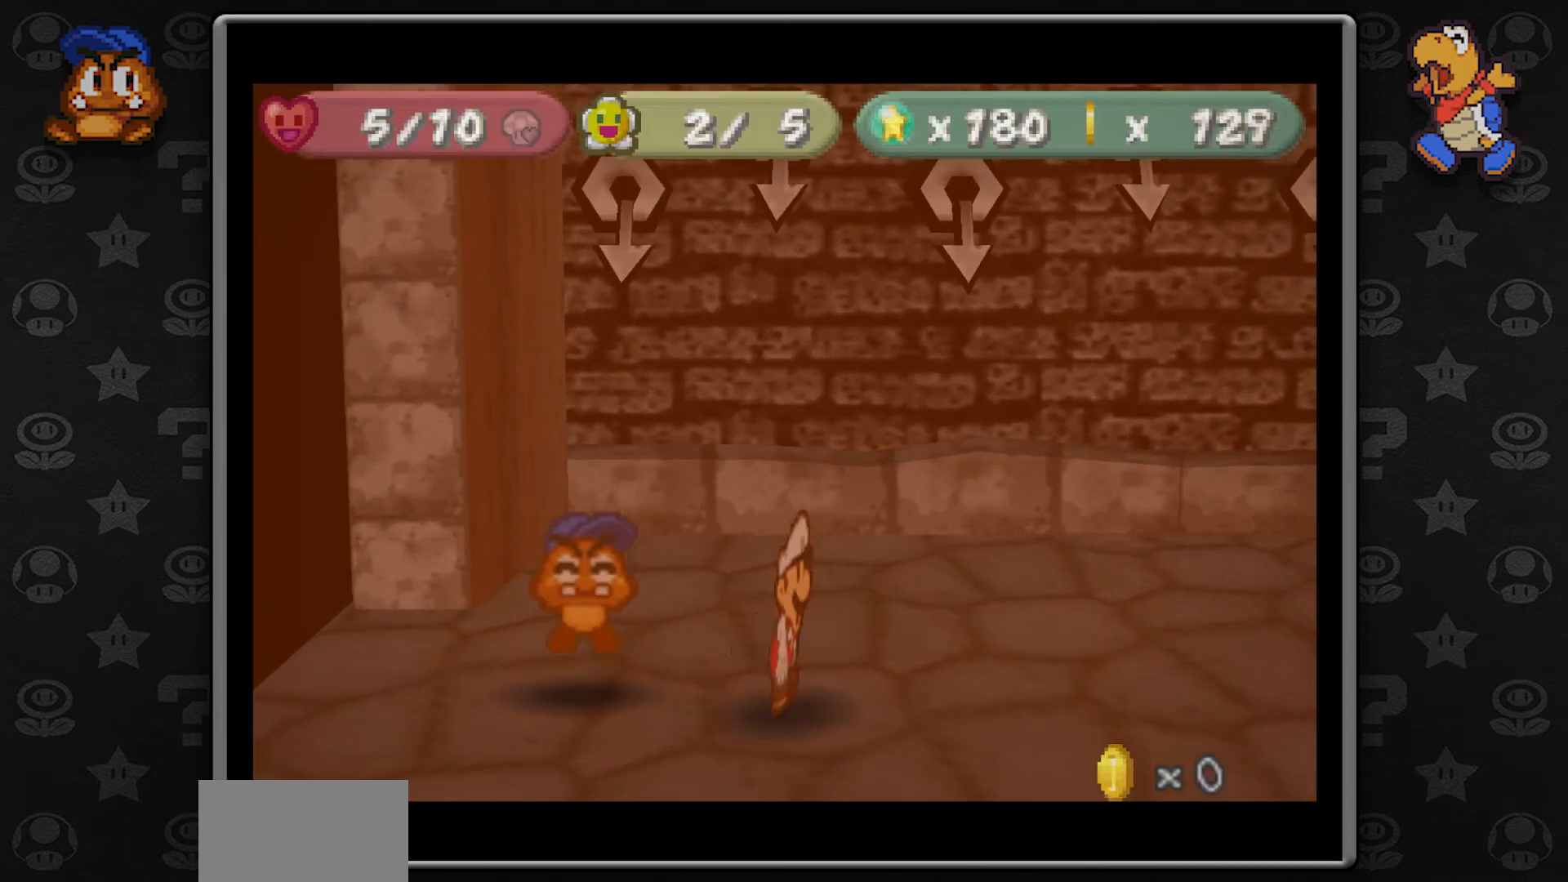
{"buttons": [], "left_stick": "center", "button_events": [[267, "A", "down"], [417, "A", "up"]]}
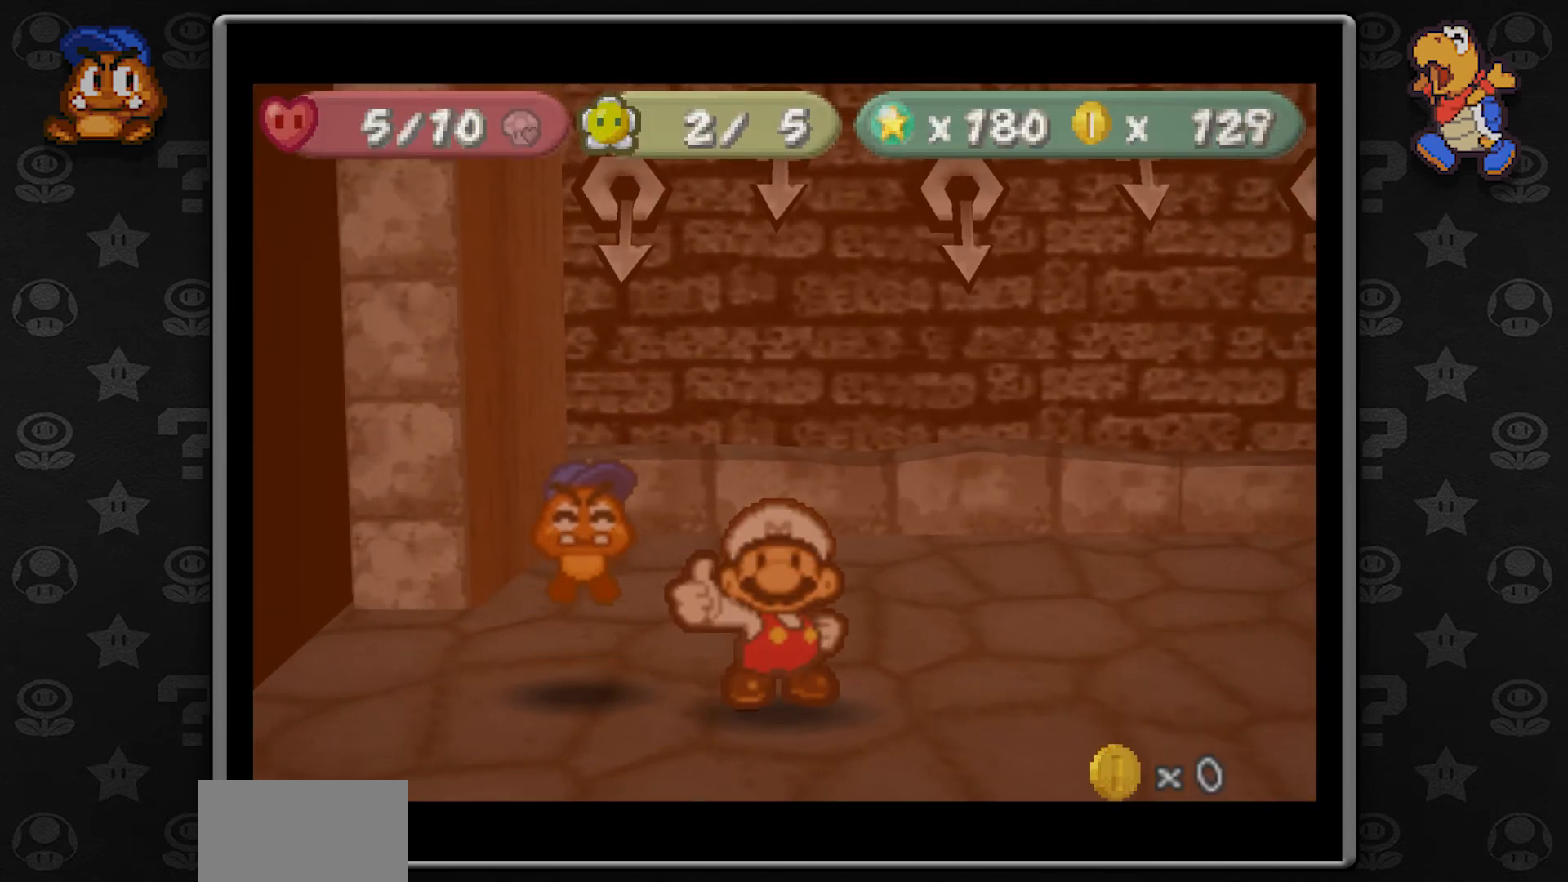
{"buttons": [], "left_stick": "center", "button_events": [[117, "A", "down"], [267, "A", "up"]]}